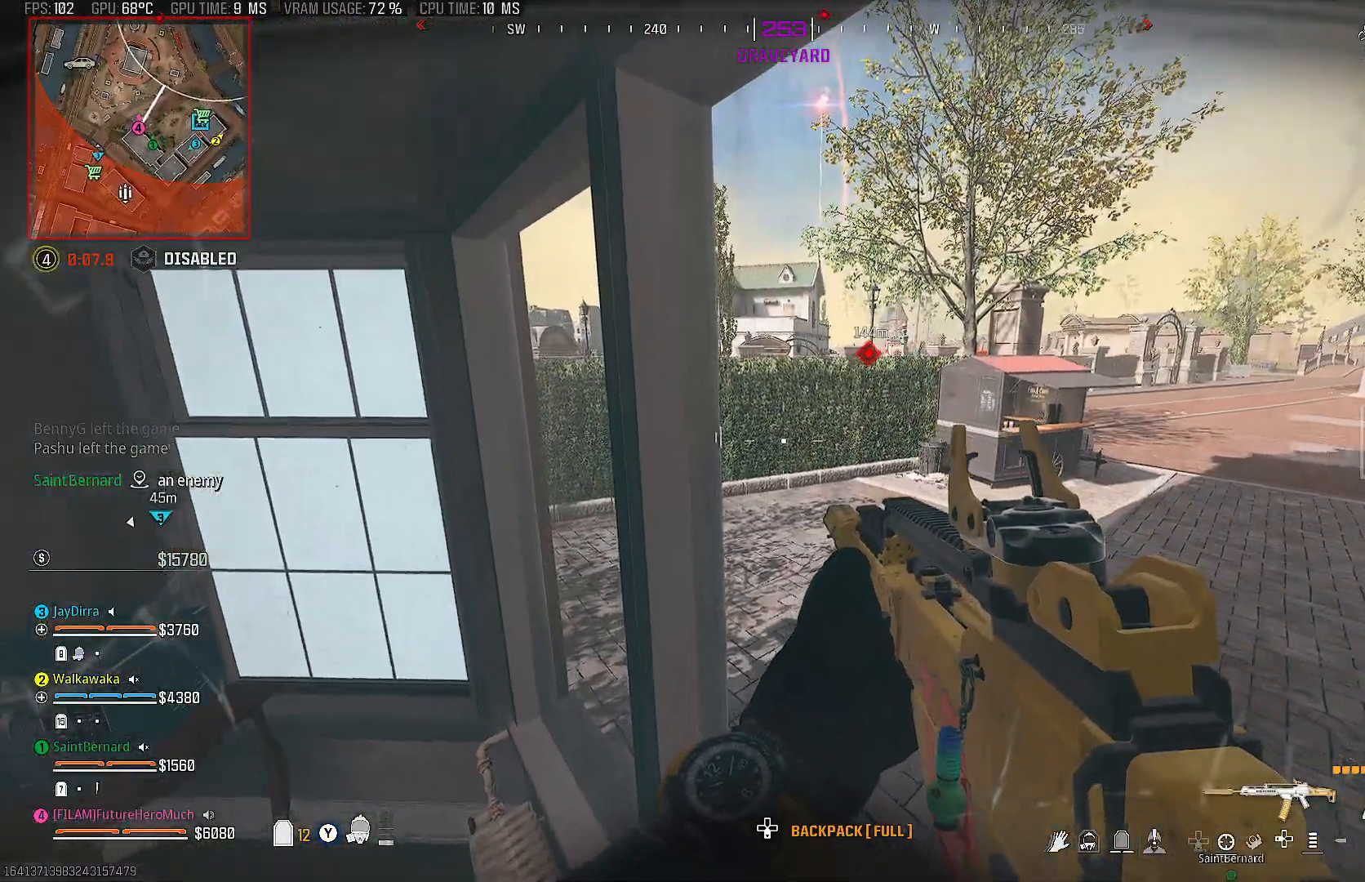
Gameplay with a controller (PlayStation layout); each line is a JSON object with the inputs held at the frame after it. "events" lists button and stick changes between this image and that frame as [ms after this image, input, new state], when the widget could be followed in between. Not read: L3 R3.
{"buttons": [], "left_stick": "up-right", "right_stick": "center", "events": [[183, "right_stick", "right"], [283, "right_stick", "center"]]}
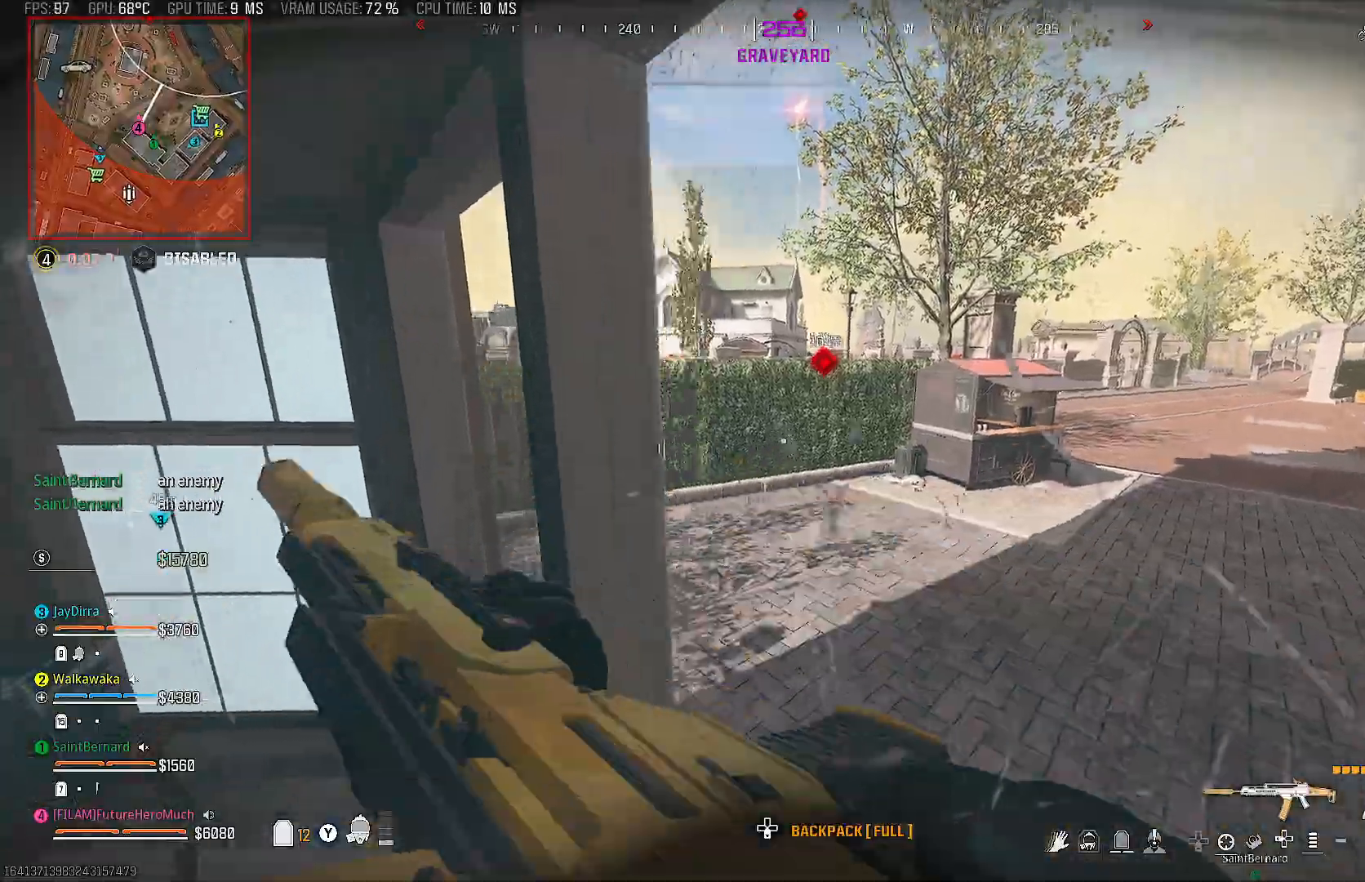
{"buttons": [], "left_stick": "up", "right_stick": "center", "events": [[500, "left_stick", "up"]]}
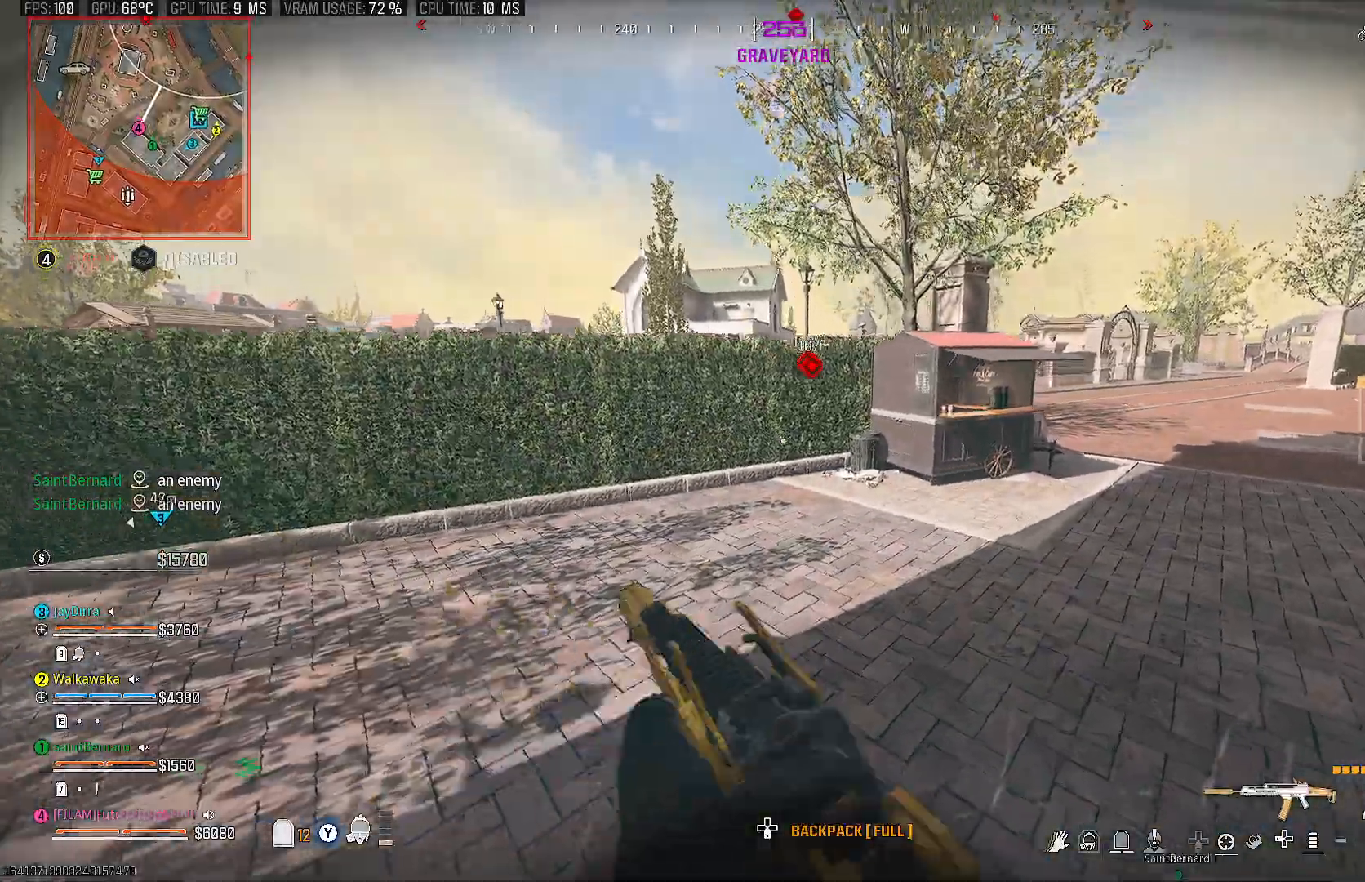
{"buttons": [], "left_stick": "up", "right_stick": "center", "events": []}
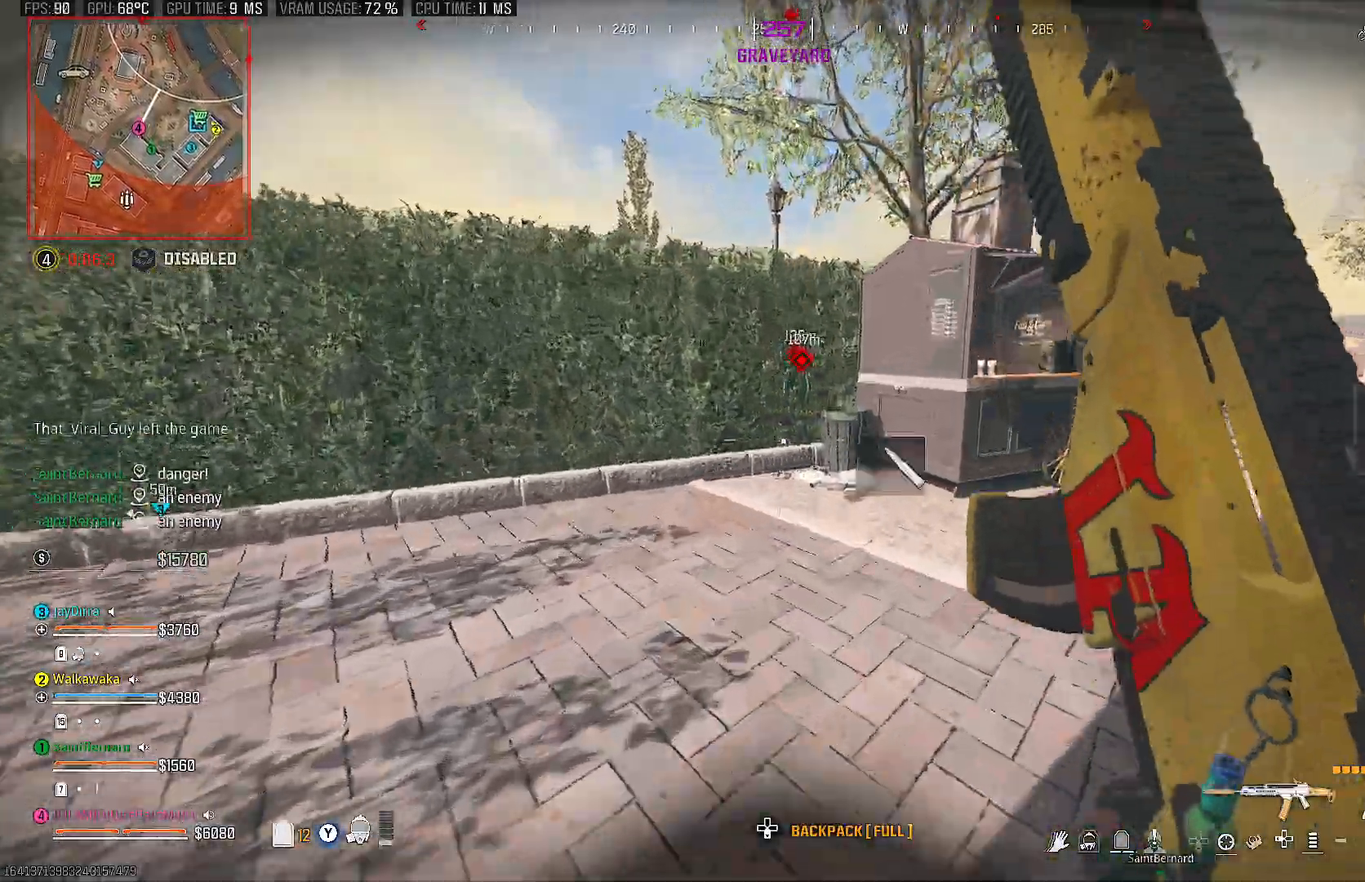
{"buttons": [], "left_stick": "up", "right_stick": "center", "events": [[250, "right_stick", "right"], [383, "right_stick", "center"]]}
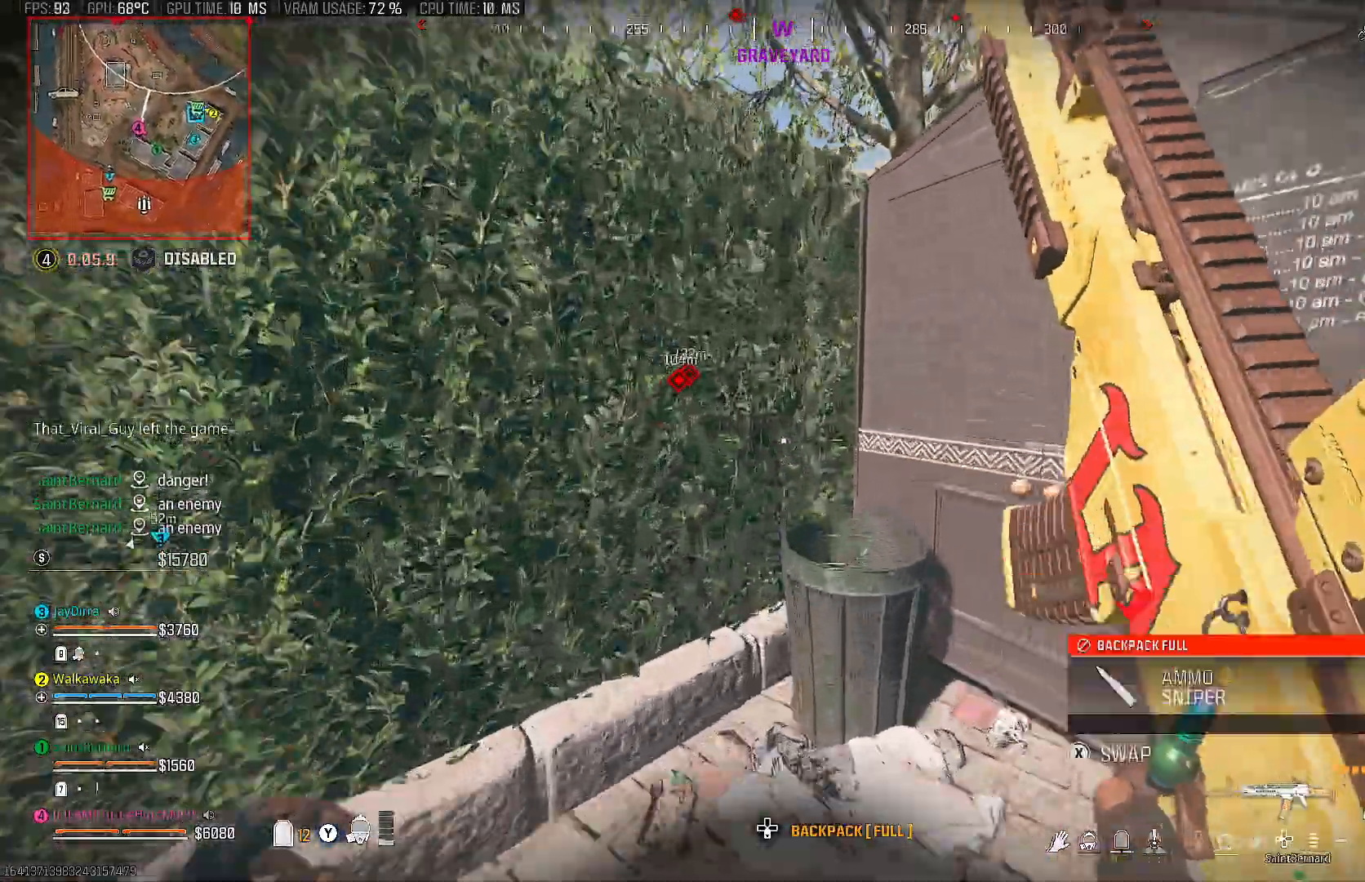
{"buttons": ["CROSS"], "left_stick": "up", "right_stick": "center", "events": [[83, "CROSS", "down"], [217, "CROSS", "up"], [433, "CROSS", "down"]]}
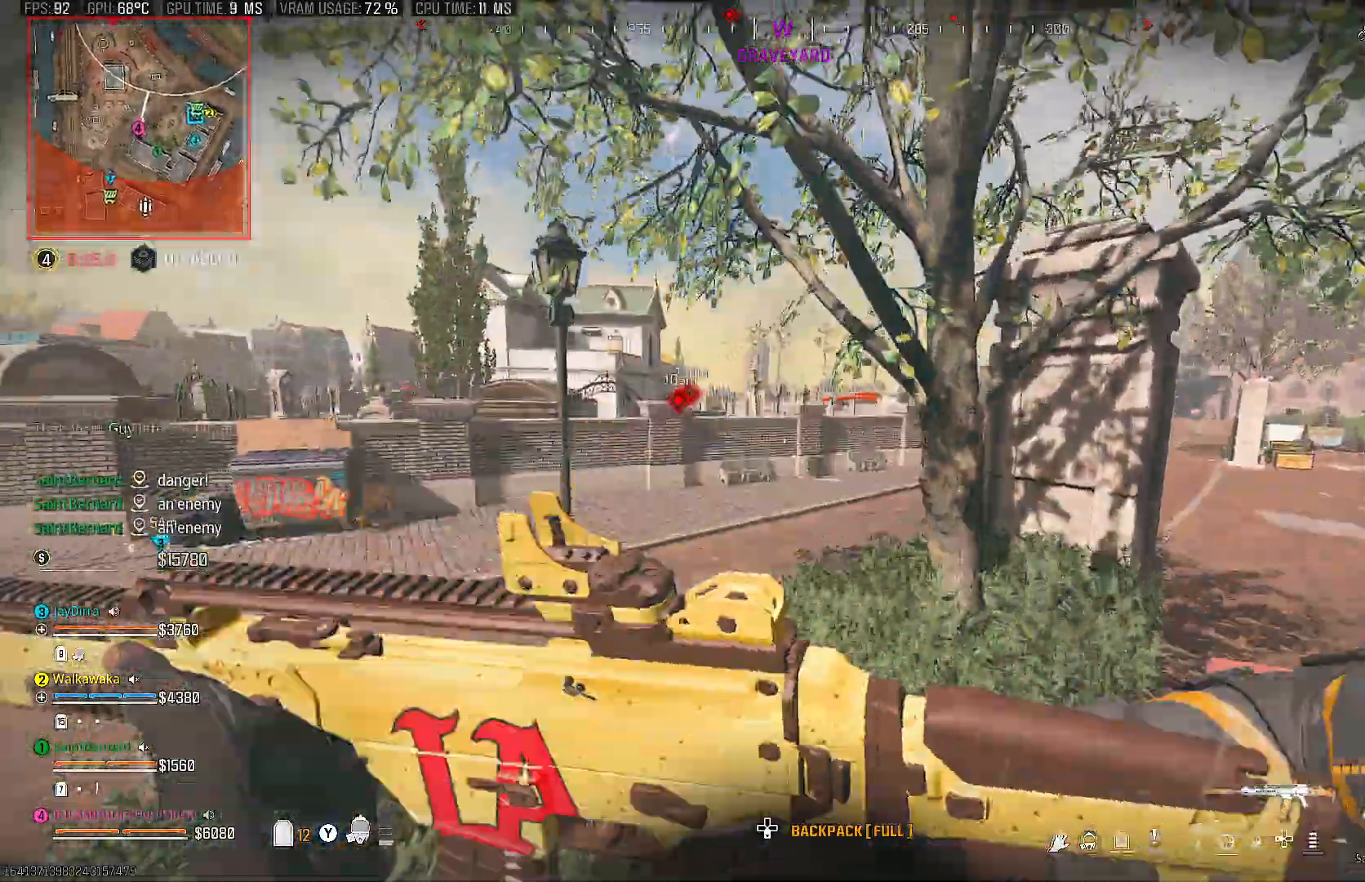
{"buttons": [], "left_stick": "center", "right_stick": "center", "events": [[83, "CROSS", "up"], [167, "left_stick", "center"], [317, "left_stick", "down-right"], [483, "left_stick", "center"]]}
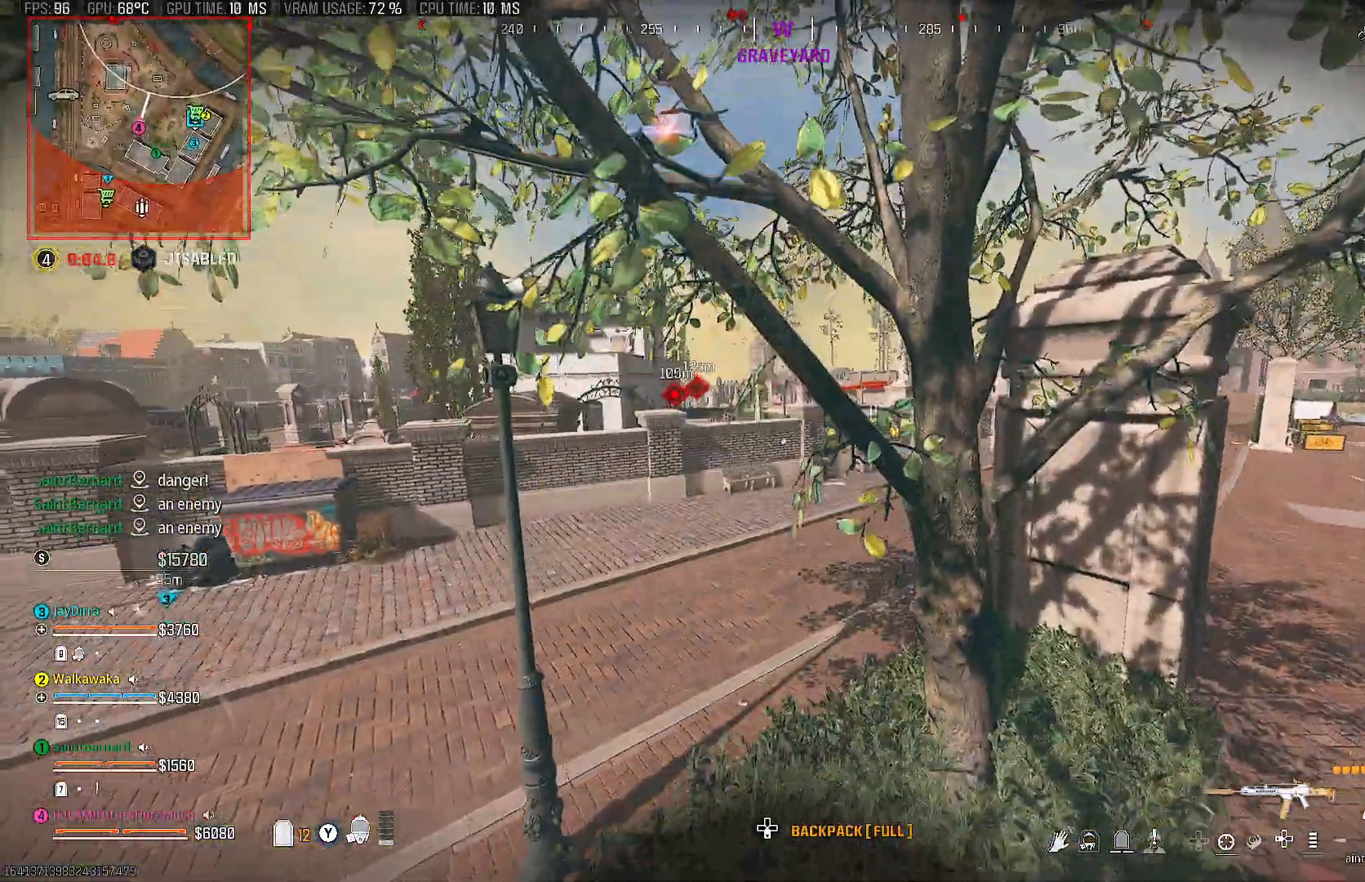
{"buttons": ["L2"], "left_stick": "up-right", "right_stick": "center", "events": [[17, "right_stick", "left"], [33, "left_stick", "up"], [83, "CIRCLE", "down"], [167, "CIRCLE", "up"], [217, "right_stick", "center"], [267, "L2", "down"], [350, "left_stick", "up-right"]]}
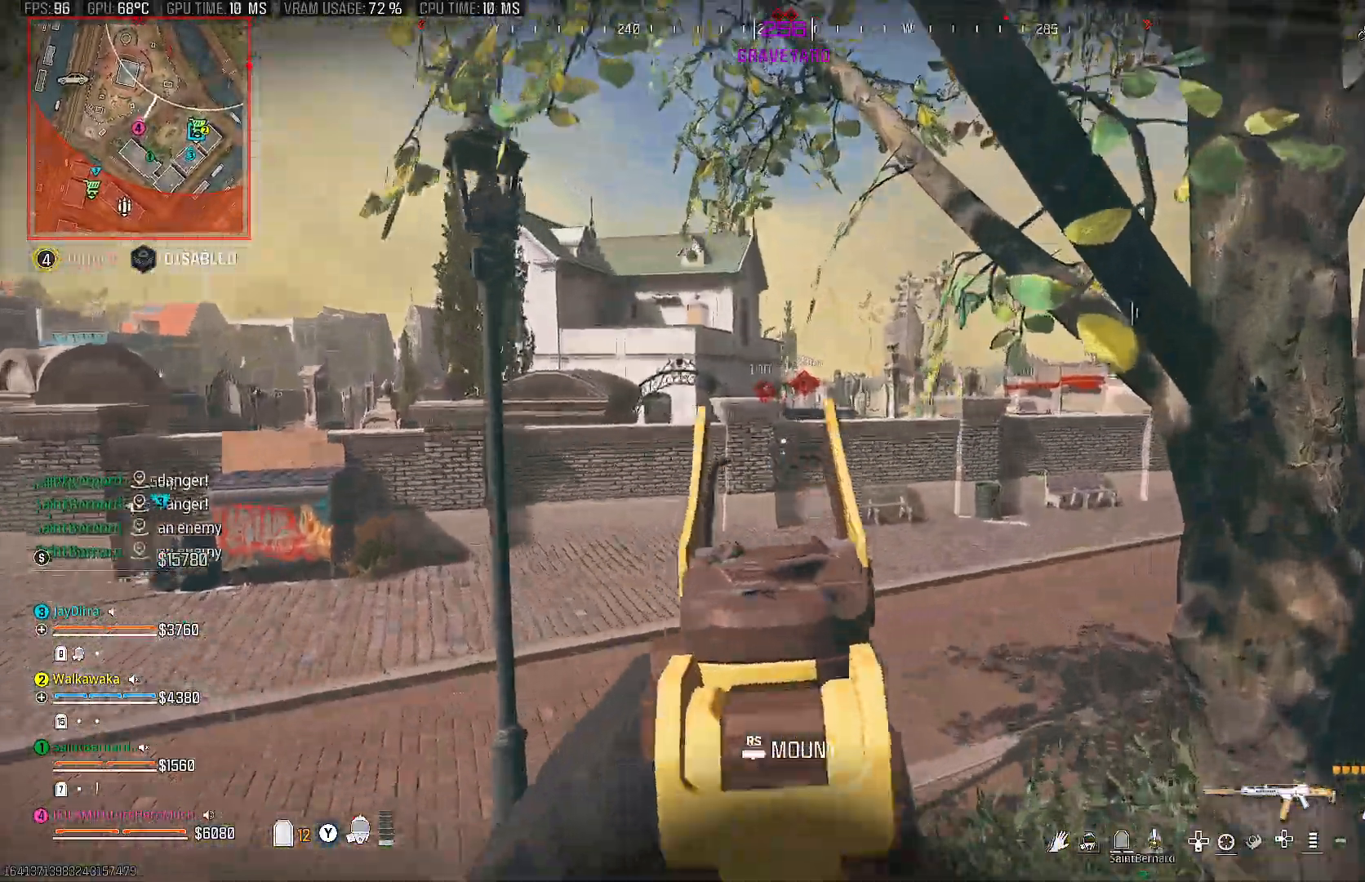
{"buttons": ["L2"], "left_stick": "up", "right_stick": "center", "events": [[17, "right_stick", "up"], [283, "left_stick", "up"], [367, "right_stick", "center"]]}
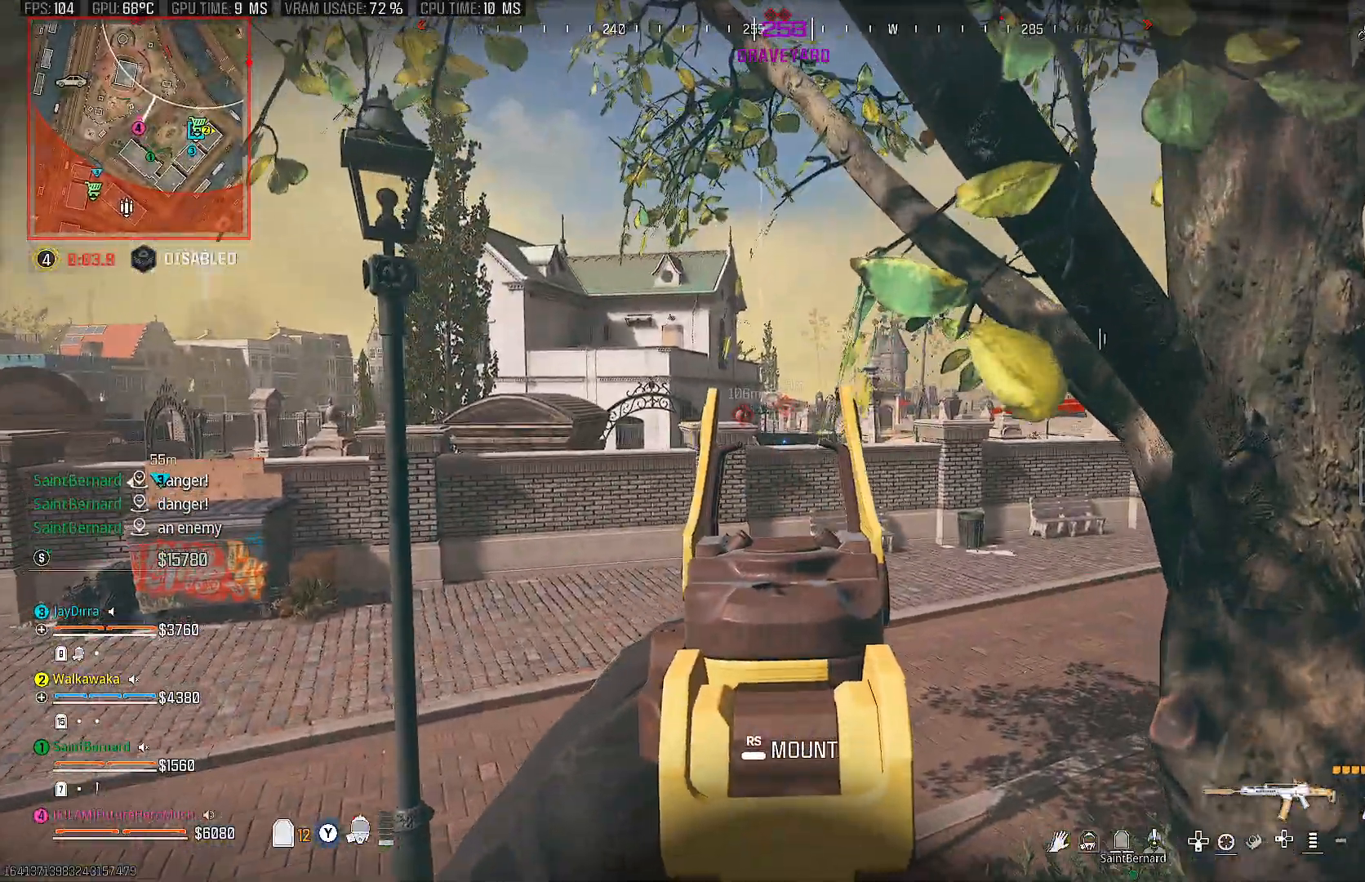
{"buttons": ["L2"], "left_stick": "center", "right_stick": "center", "events": [[500, "left_stick", "center"]]}
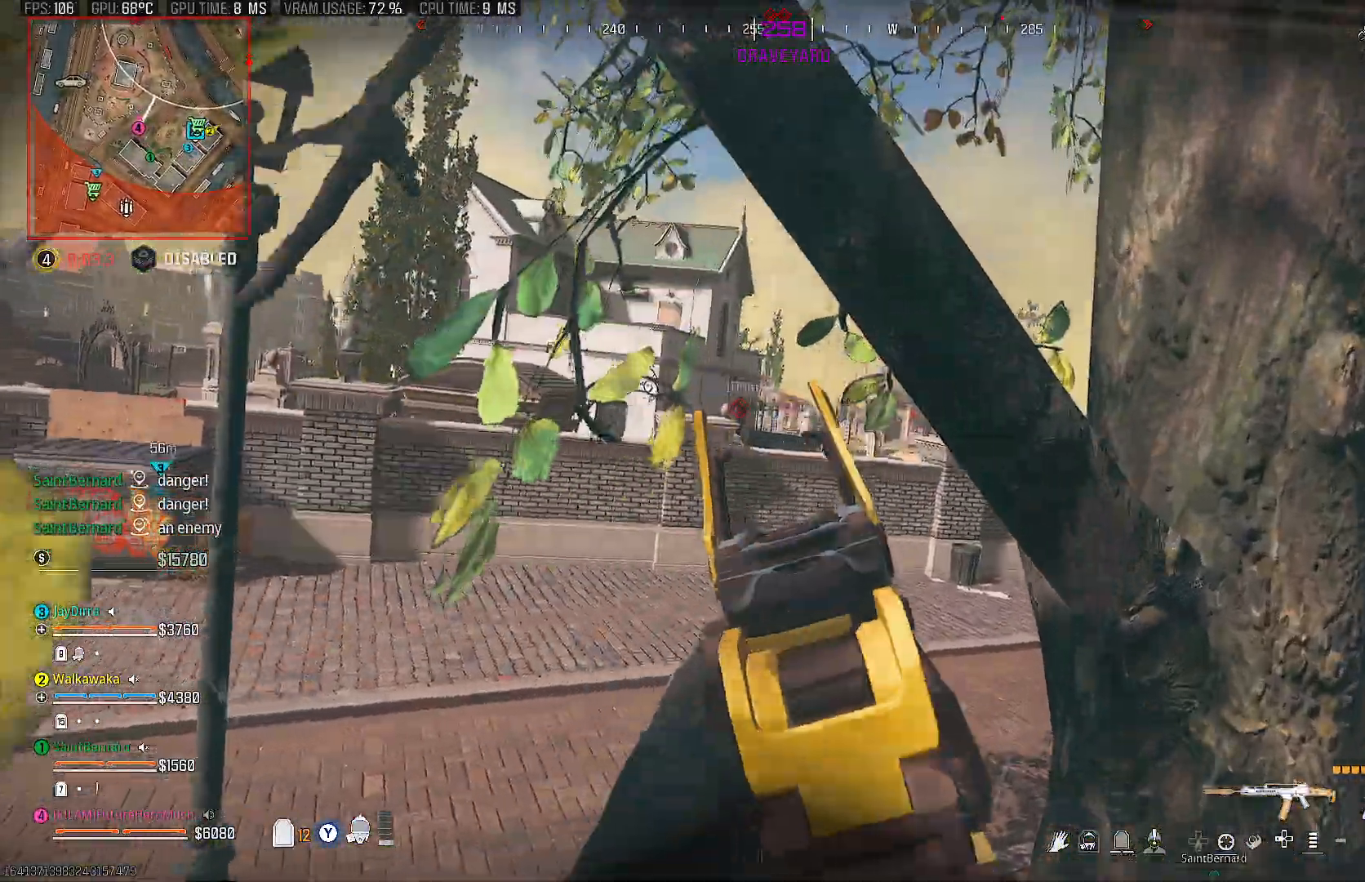
{"buttons": ["L2"], "left_stick": "center", "right_stick": "center", "events": []}
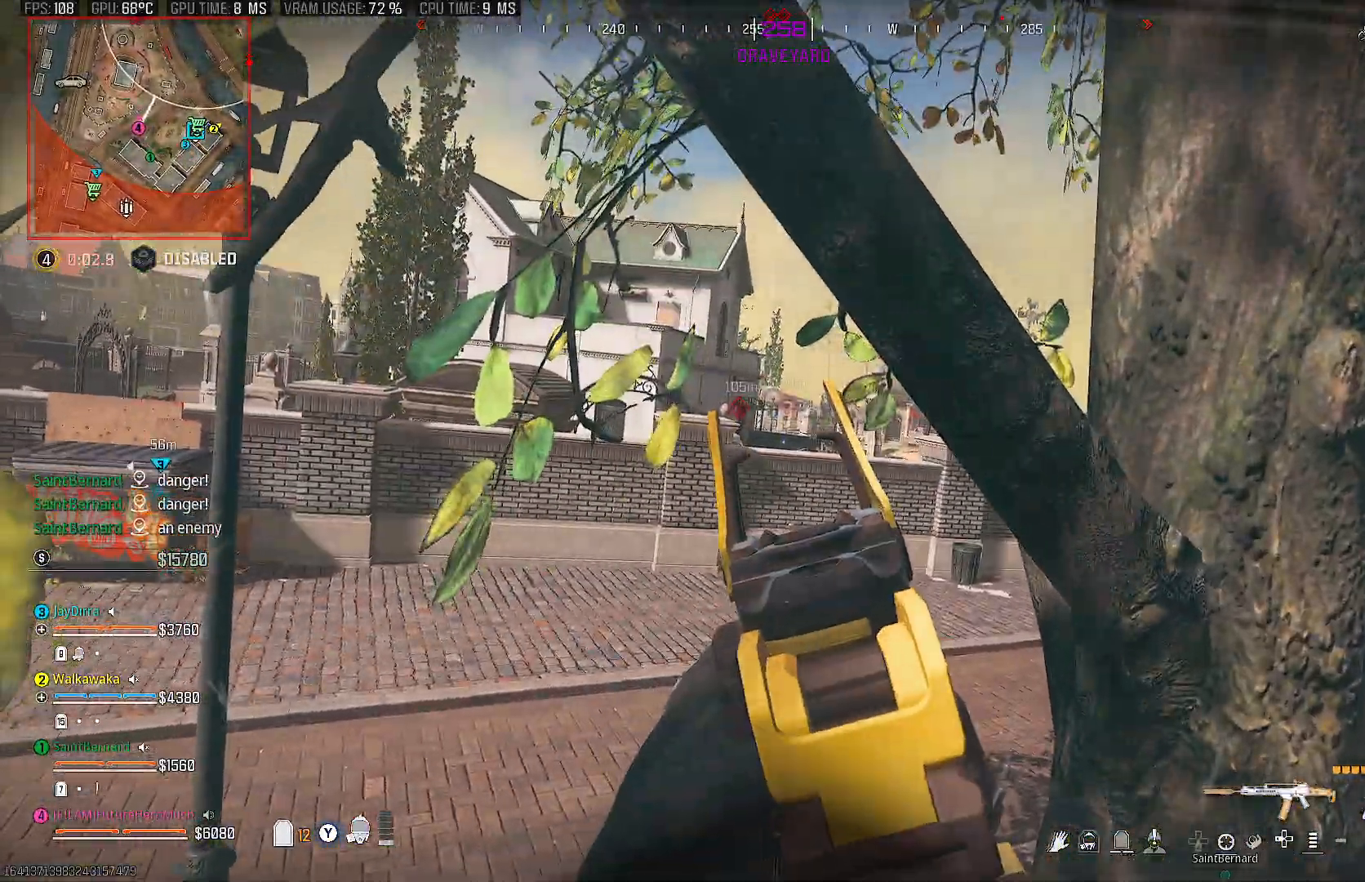
{"buttons": ["L2"], "left_stick": "center", "right_stick": "center", "events": []}
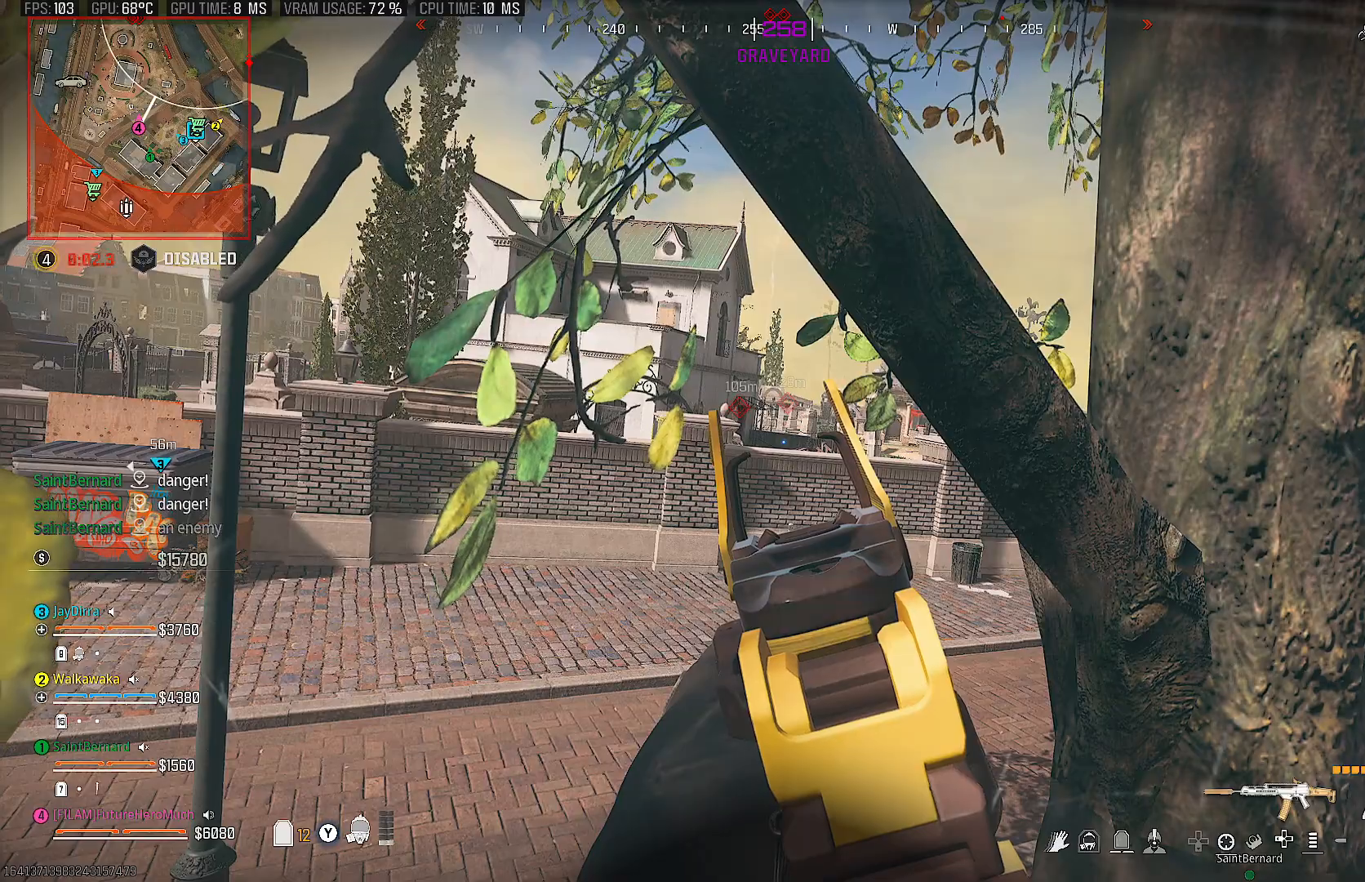
{"buttons": ["L2"], "left_stick": "center", "right_stick": "left", "events": [[183, "right_stick", "left"]]}
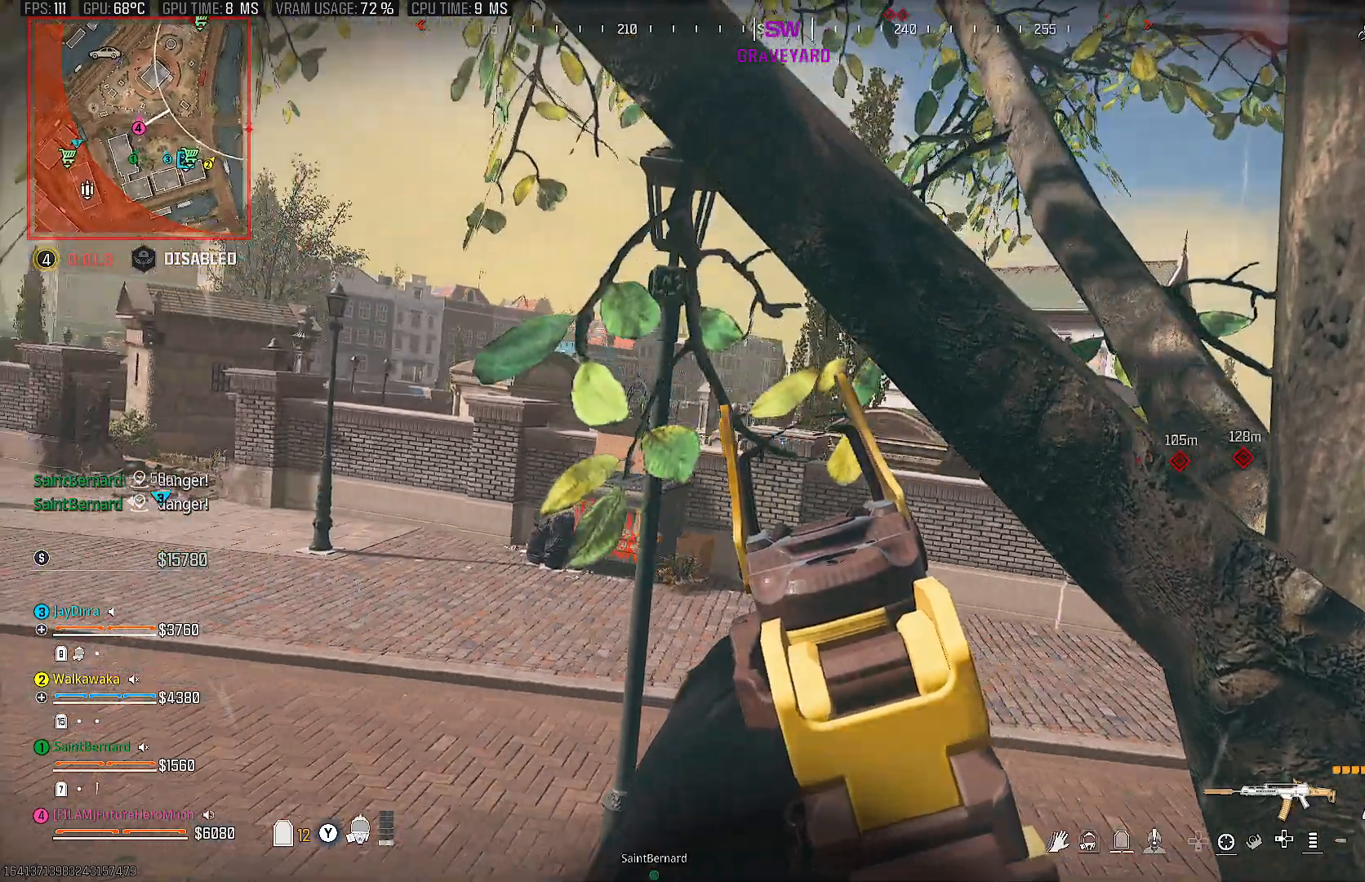
{"buttons": ["L2"], "left_stick": "center", "right_stick": "center", "events": [[183, "right_stick", "center"]]}
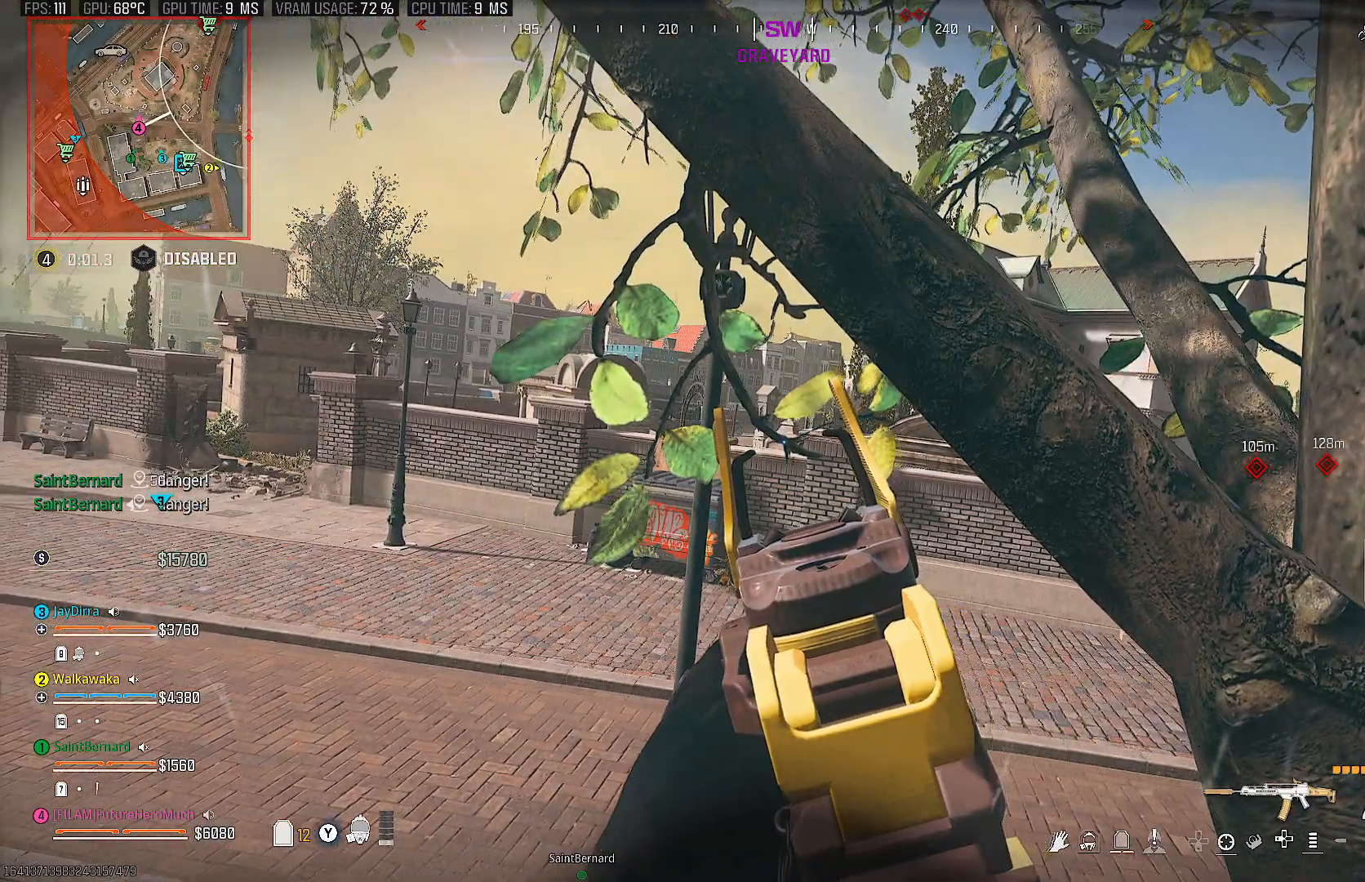
{"buttons": ["L2"], "left_stick": "center", "right_stick": "right", "events": [[283, "right_stick", "right"]]}
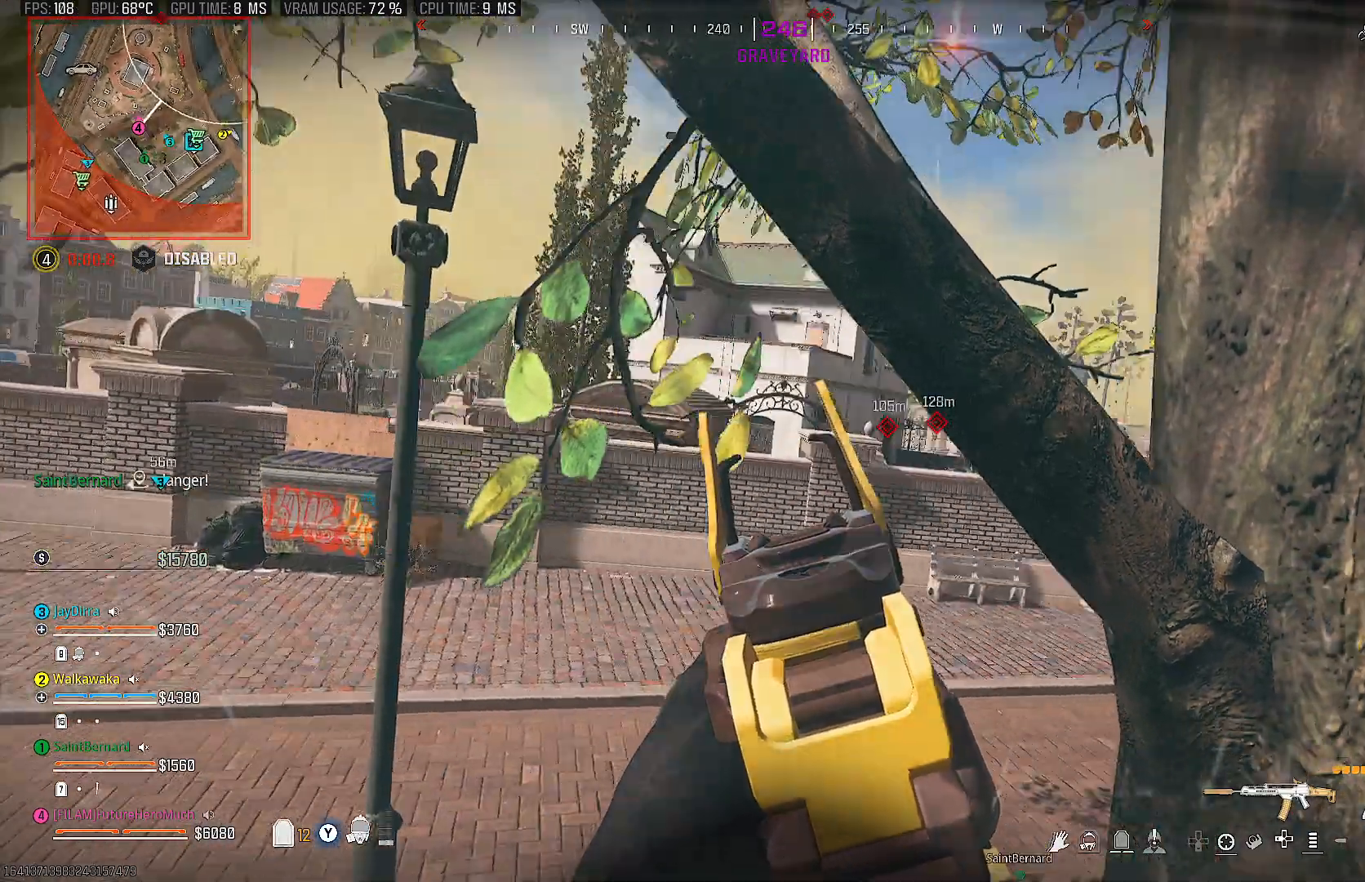
{"buttons": ["L2"], "left_stick": "center", "right_stick": "left", "events": [[150, "right_stick", "center"], [467, "right_stick", "left"]]}
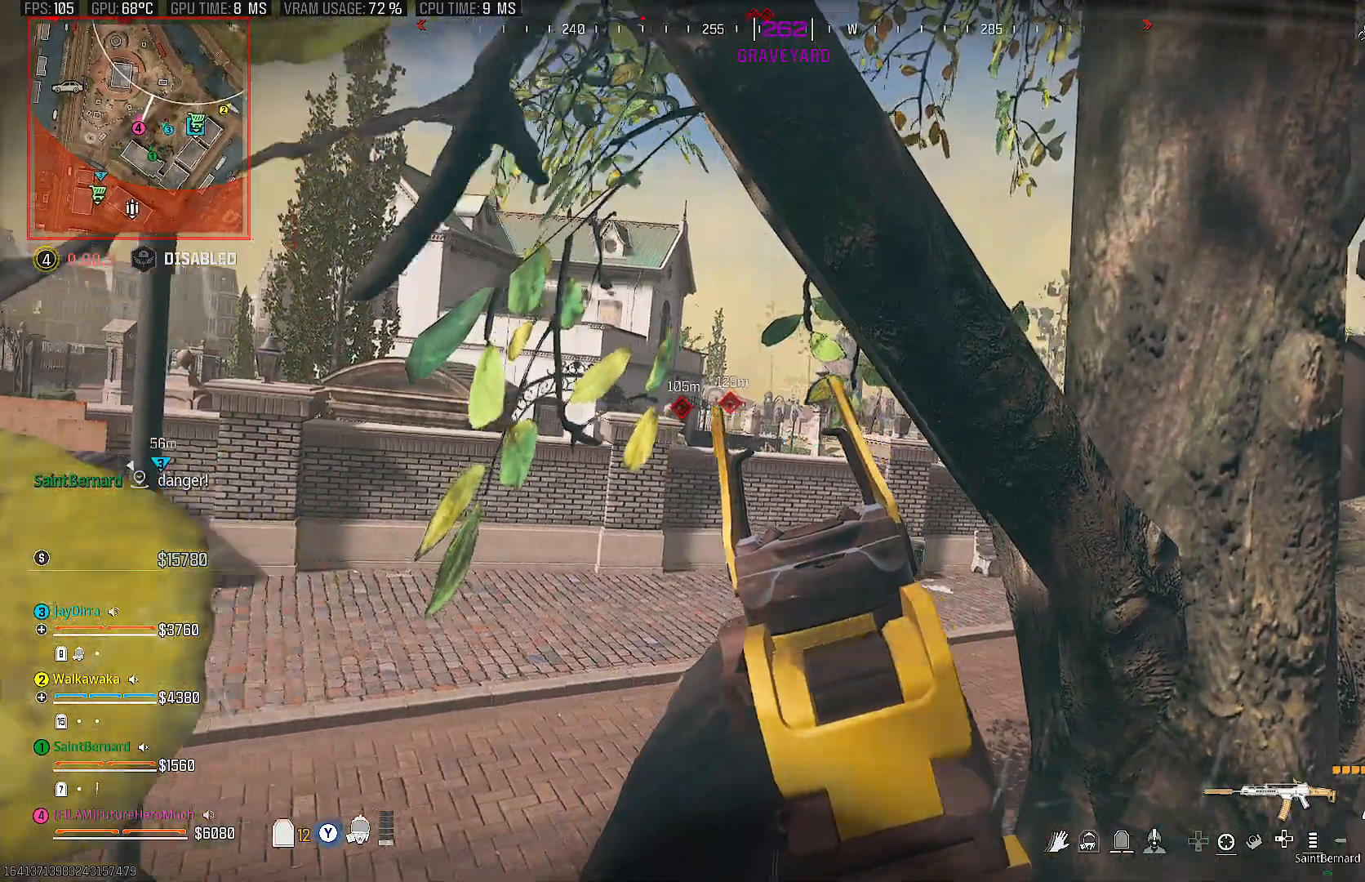
{"buttons": ["L2"], "left_stick": "center", "right_stick": "center", "events": [[117, "right_stick", "center"]]}
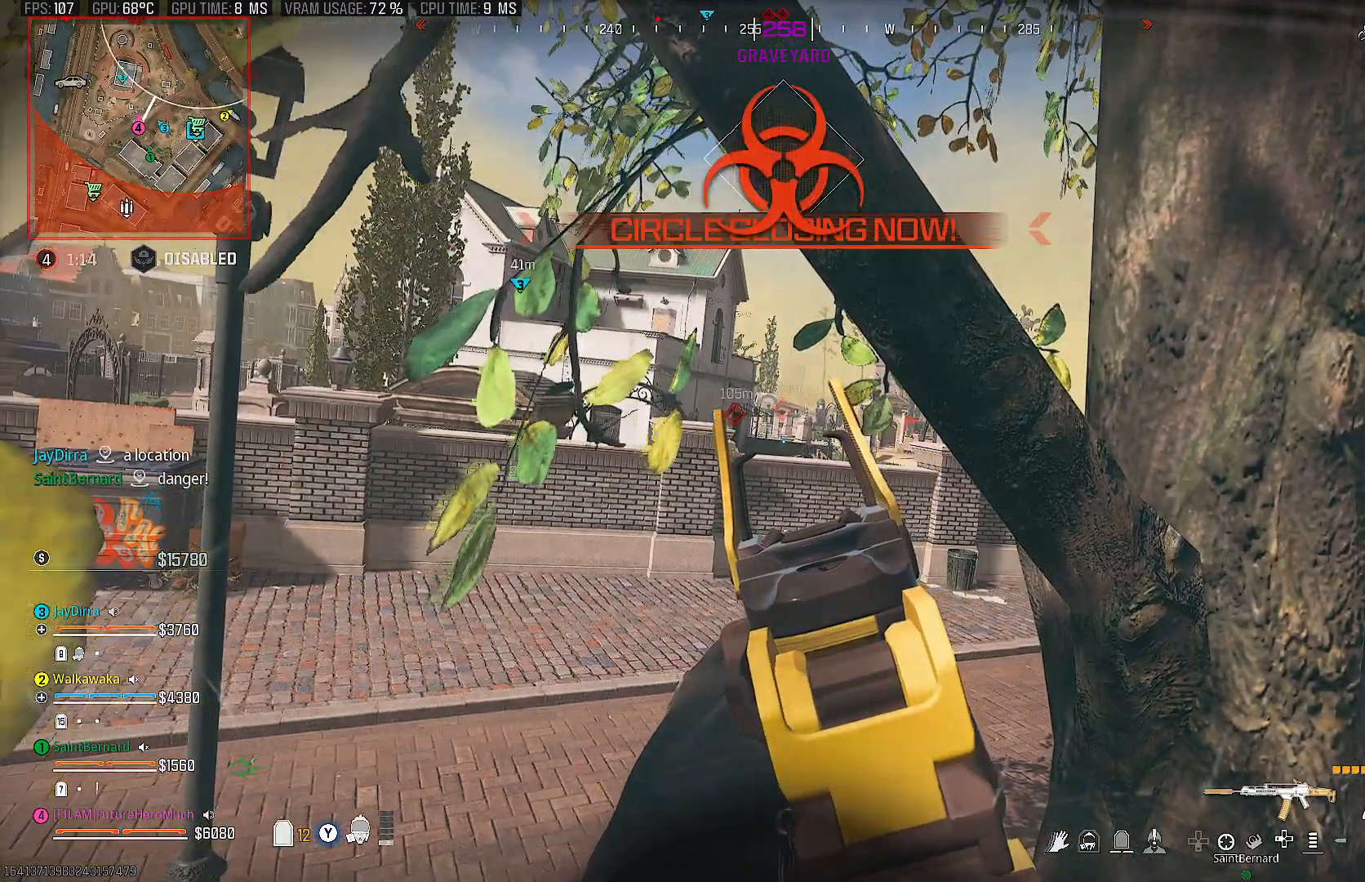
{"buttons": ["L2"], "left_stick": "center", "right_stick": "center", "events": []}
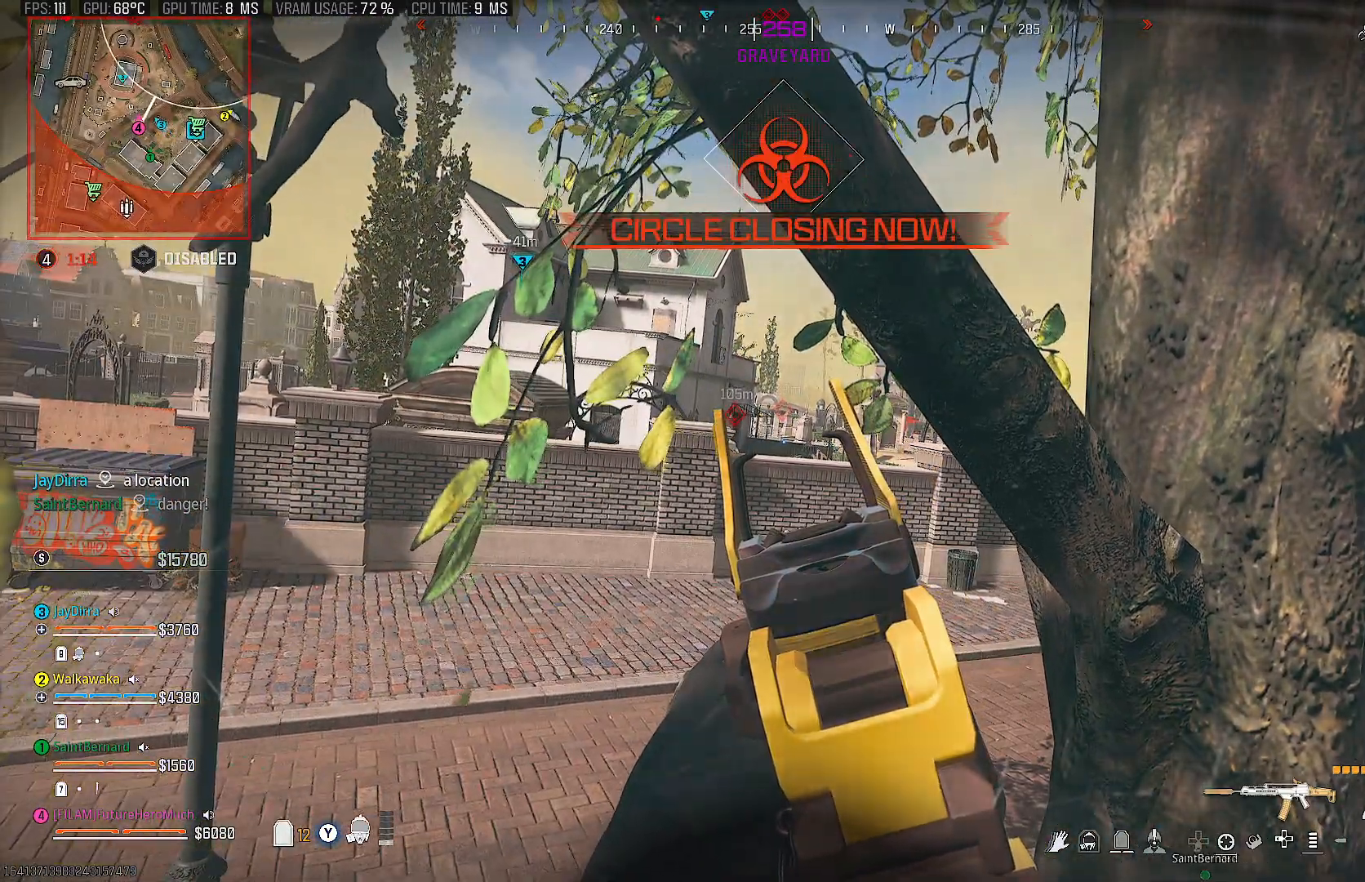
{"buttons": ["L2"], "left_stick": "center", "right_stick": "center", "events": []}
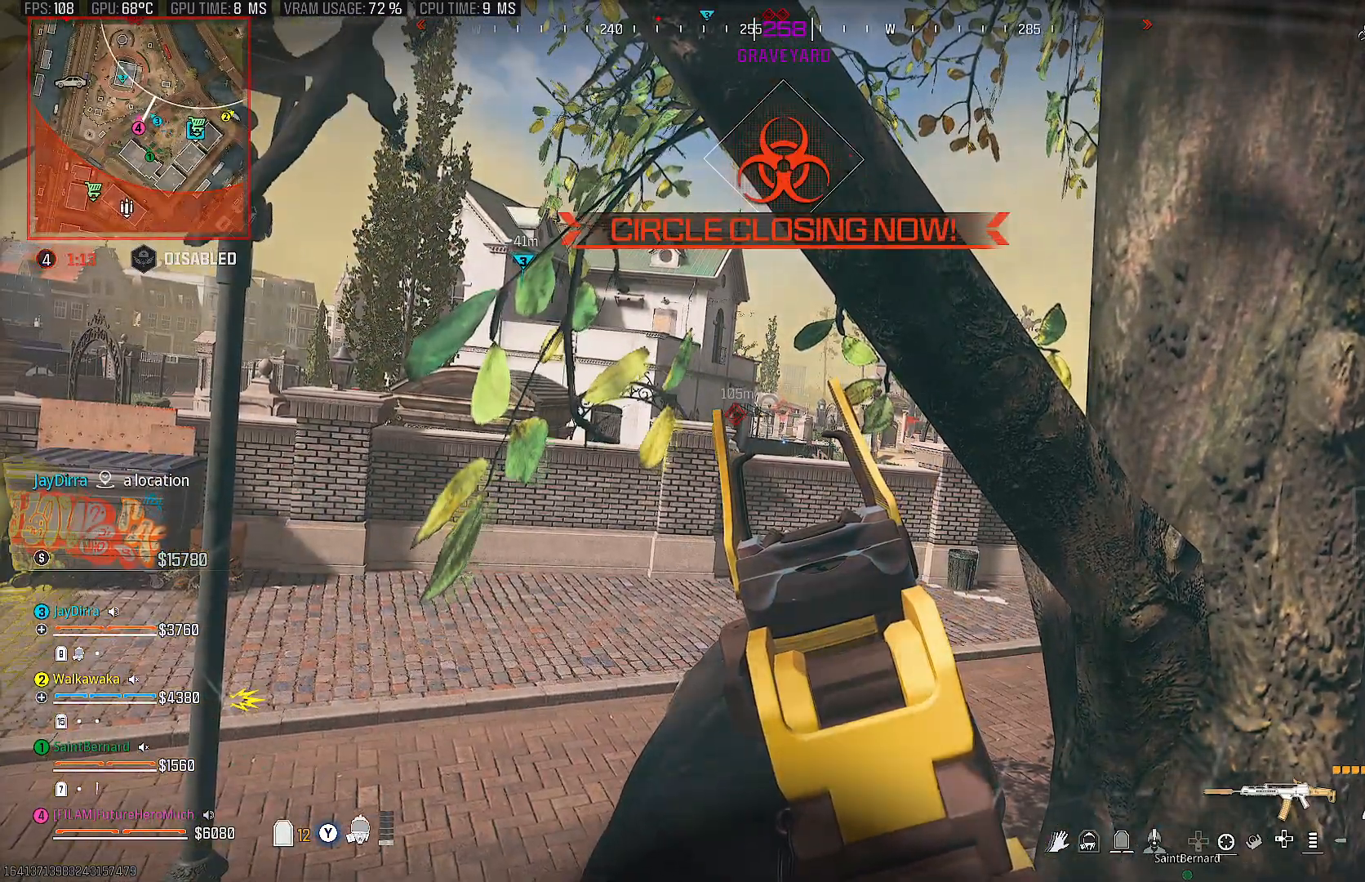
{"buttons": ["L2"], "left_stick": "center", "right_stick": "center", "events": []}
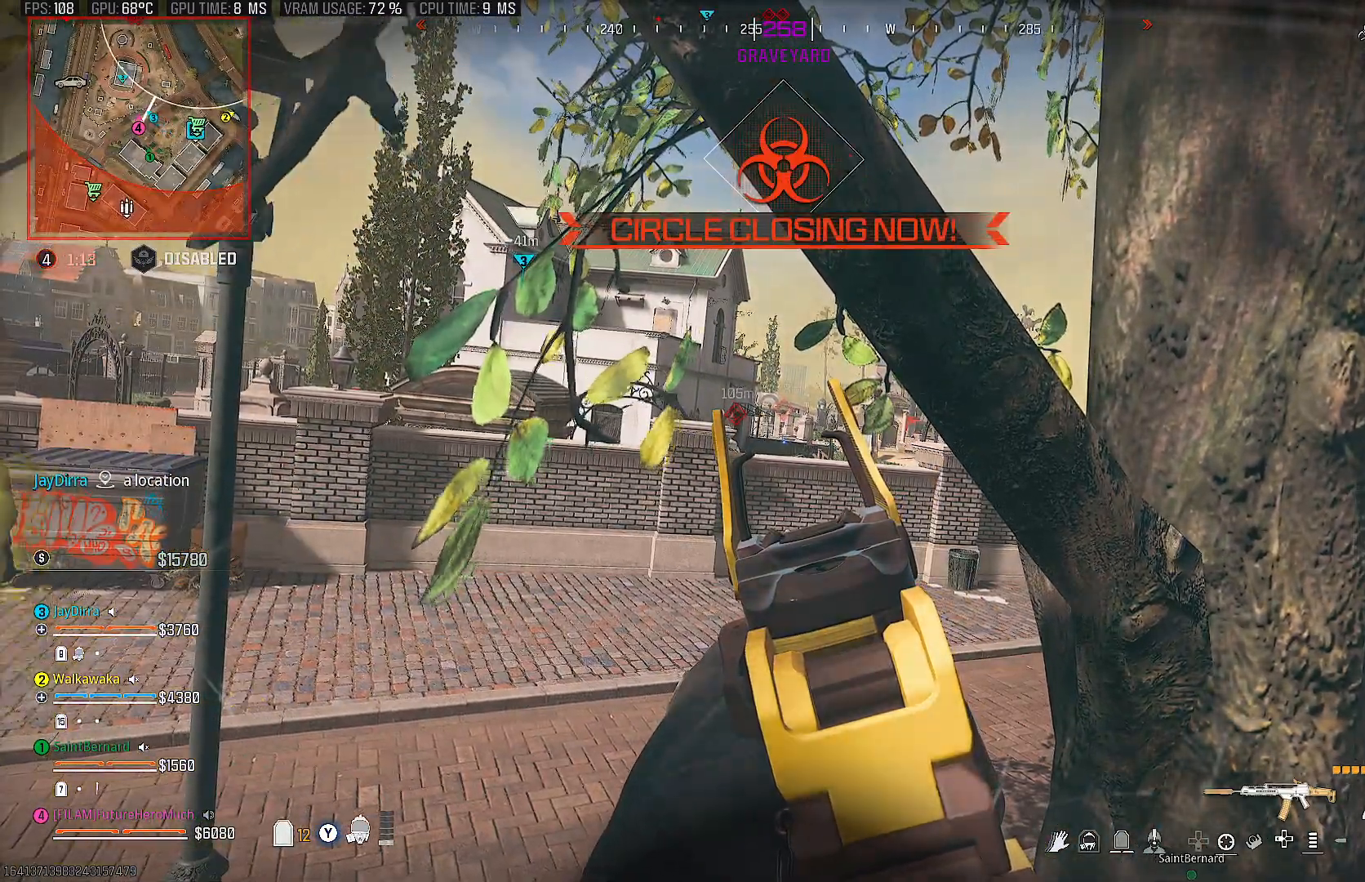
{"buttons": ["L2"], "left_stick": "center", "right_stick": "center", "events": []}
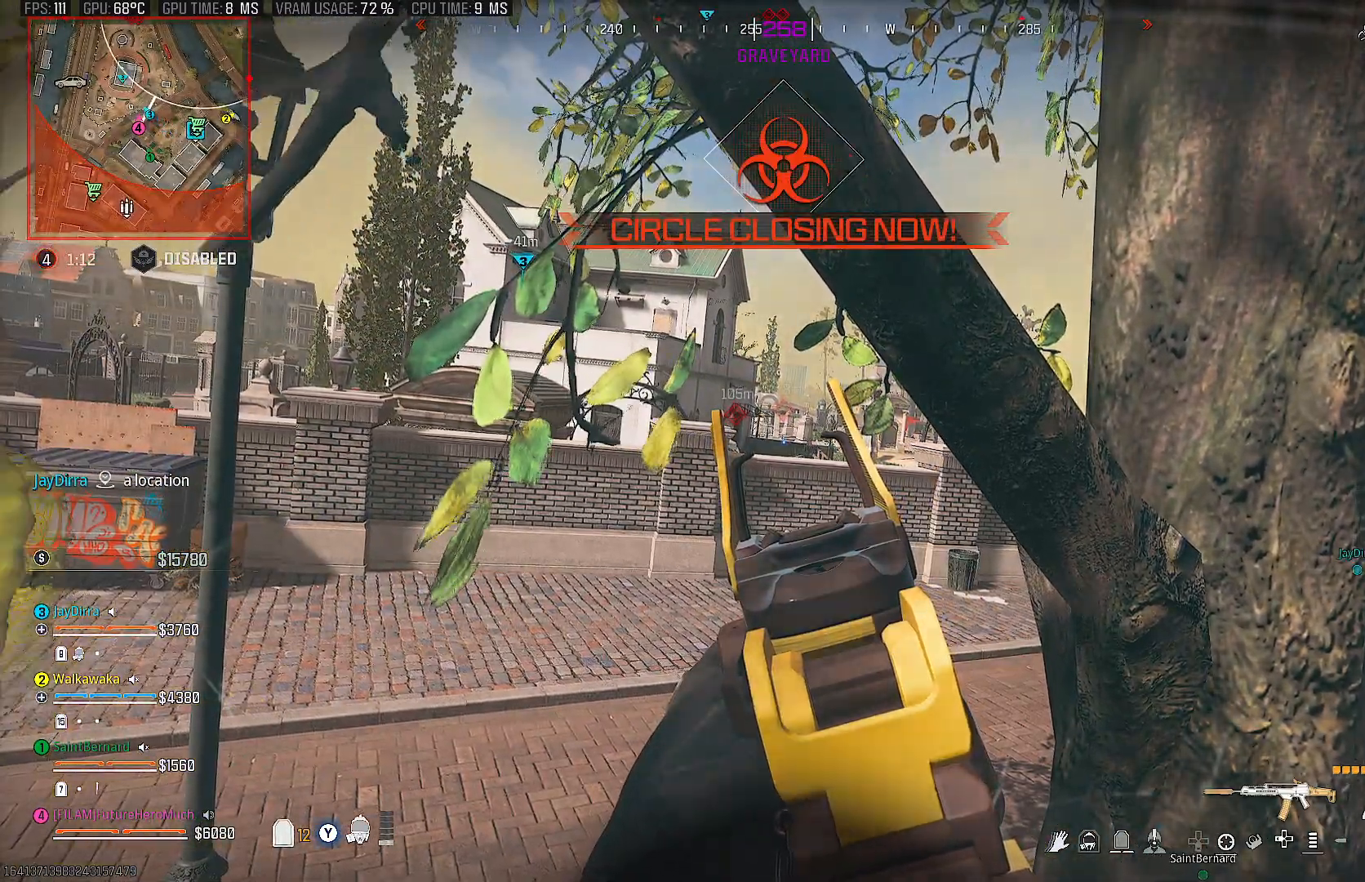
{"buttons": ["L2"], "left_stick": "center", "right_stick": "center", "events": []}
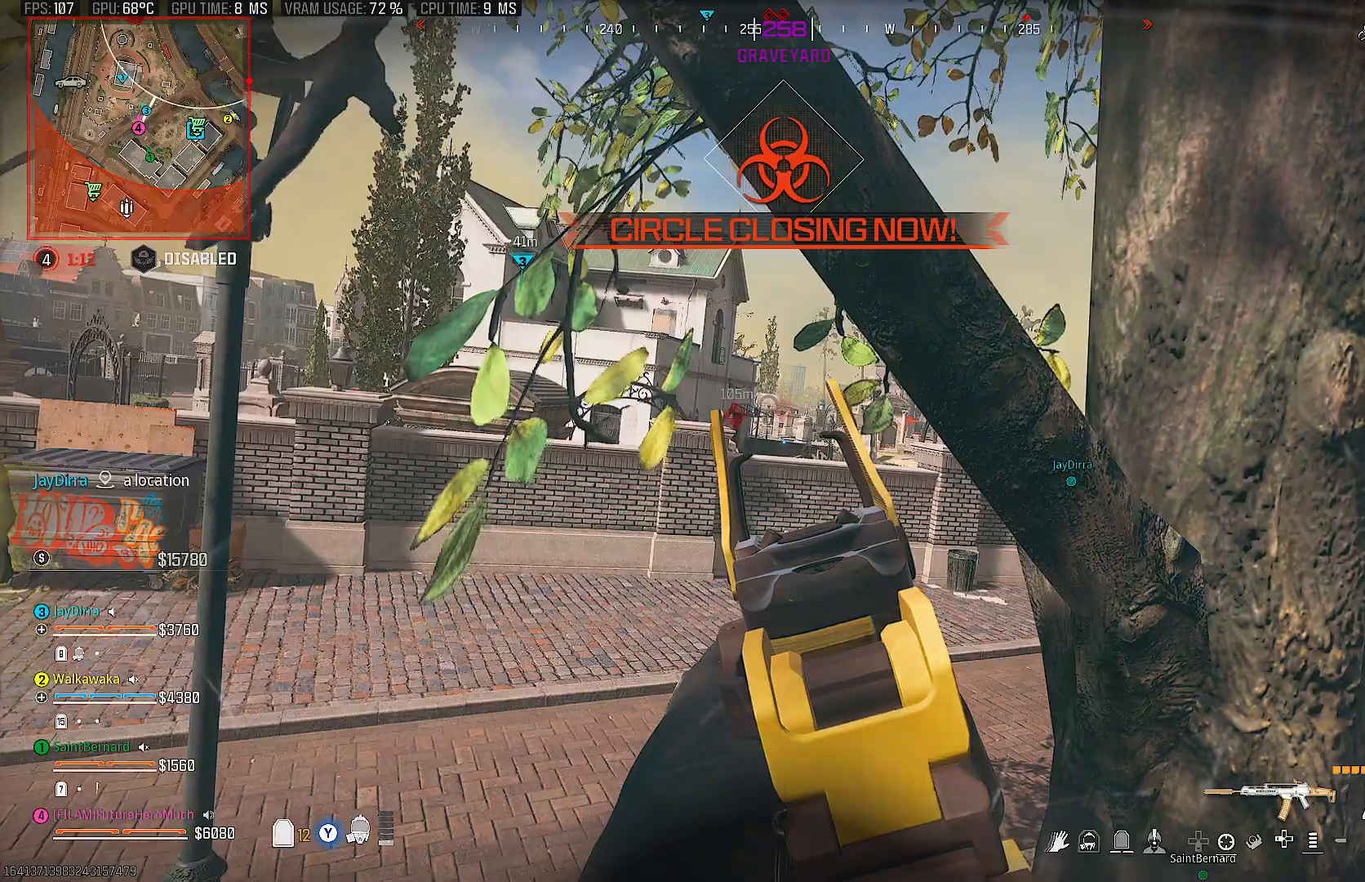
{"buttons": ["L2"], "left_stick": "center", "right_stick": "center", "events": []}
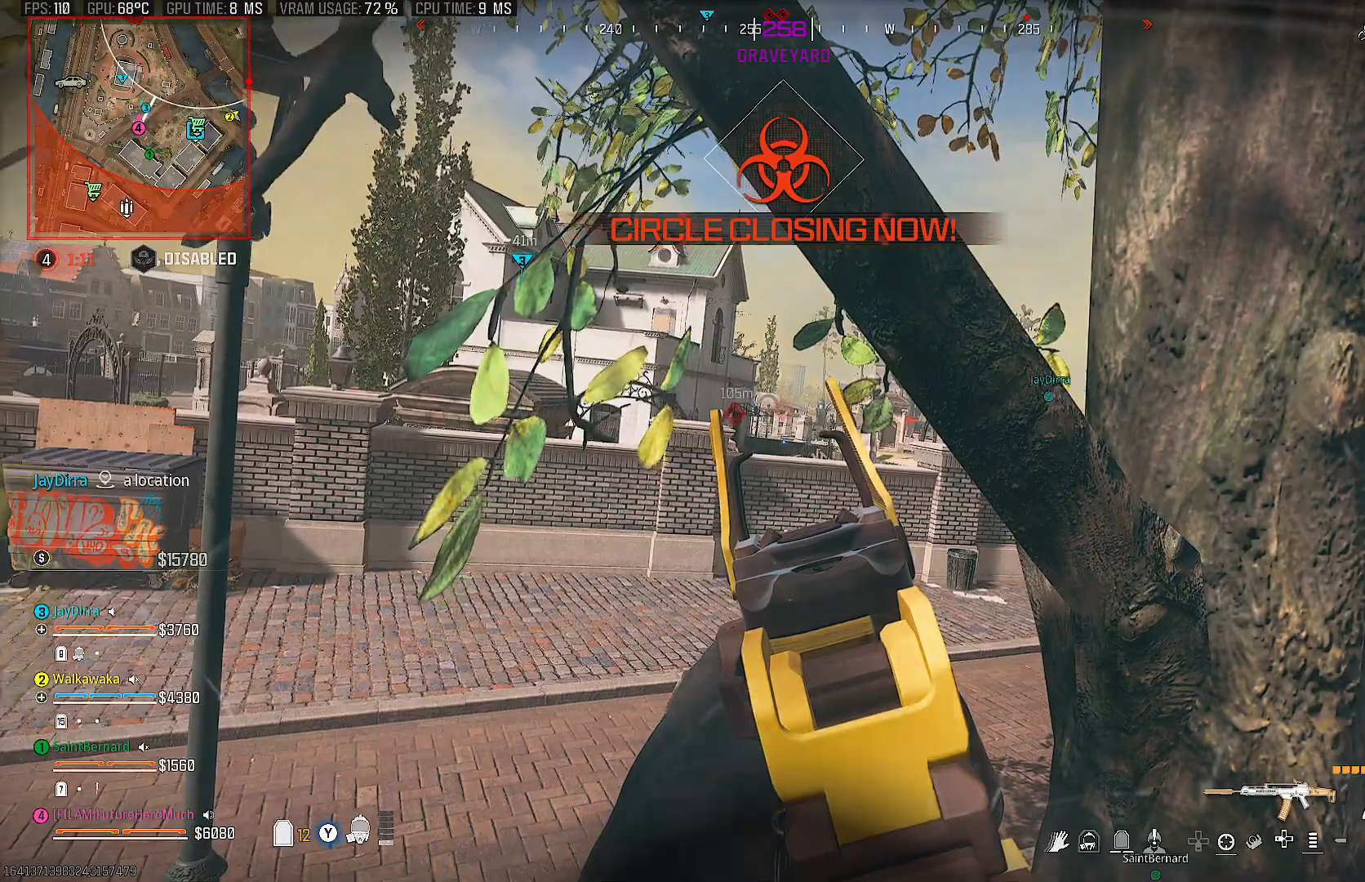
{"buttons": ["L2"], "left_stick": "center", "right_stick": "center", "events": []}
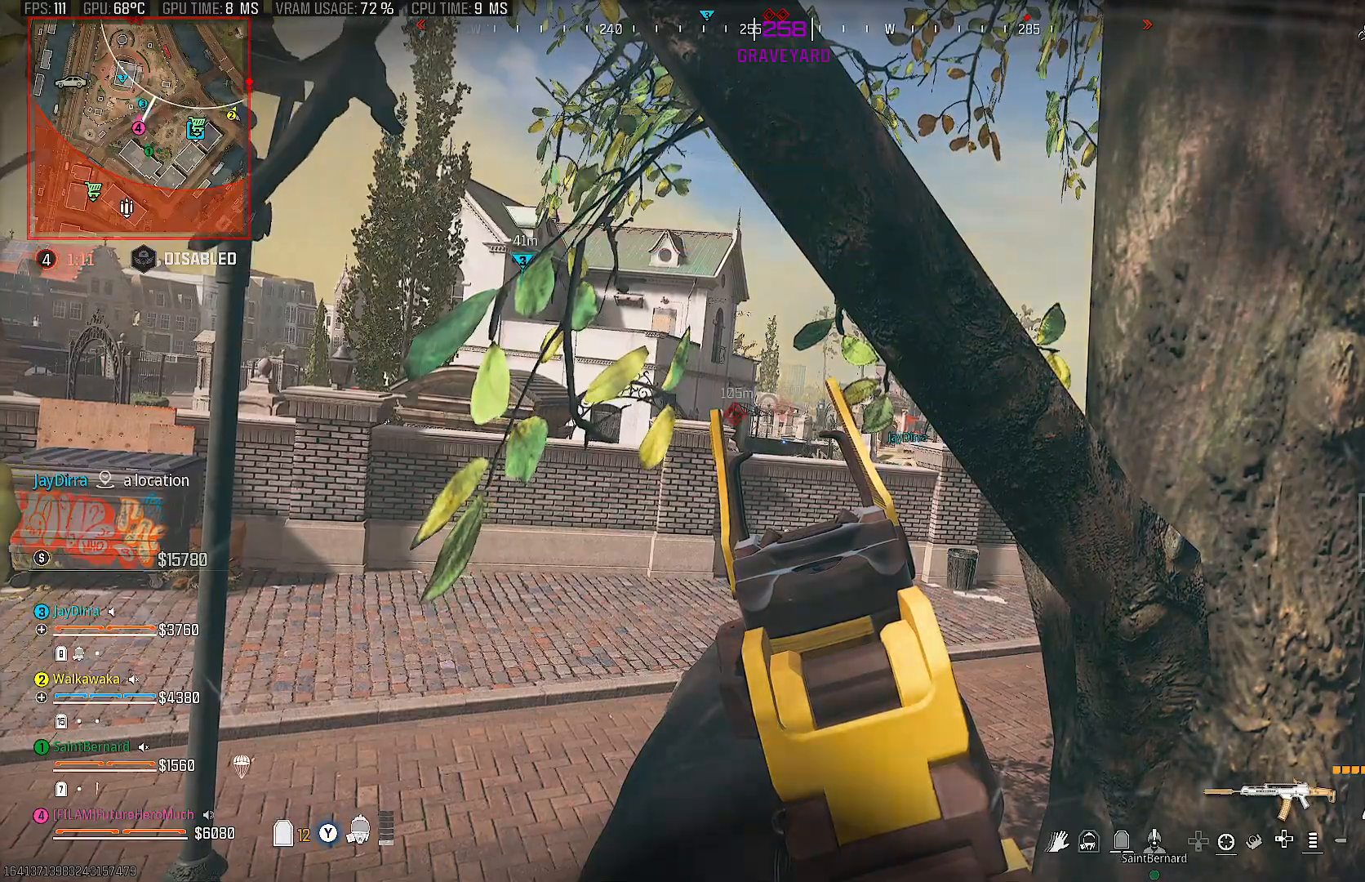
{"buttons": [], "left_stick": "up-left", "right_stick": "left", "events": [[367, "L2", "up"], [433, "right_stick", "left"], [483, "left_stick", "up-left"]]}
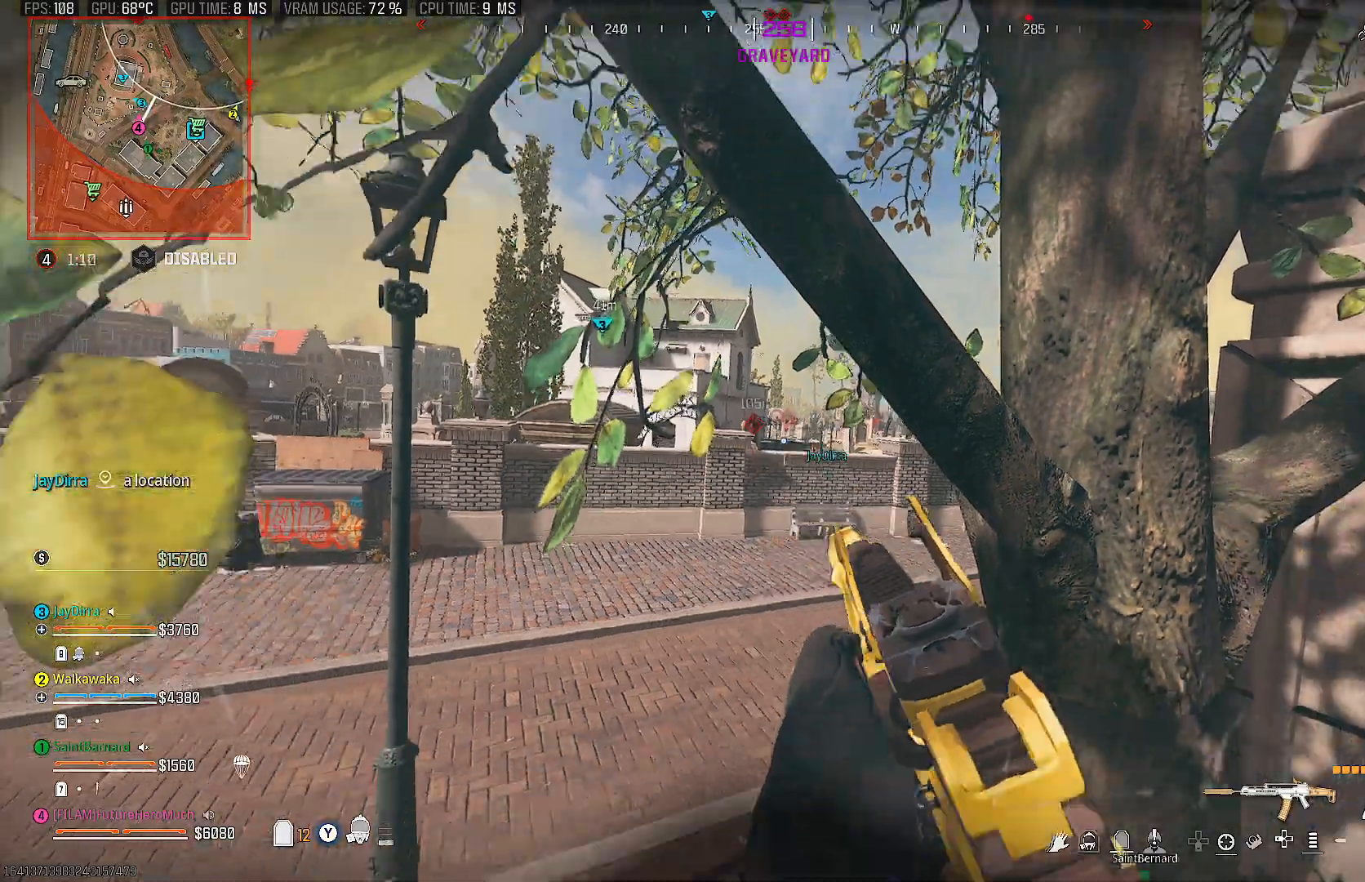
{"buttons": [], "left_stick": "down-right", "right_stick": "center", "events": [[33, "right_stick", "center"], [217, "right_stick", "right"], [350, "left_stick", "right"], [417, "left_stick", "down-right"], [467, "right_stick", "center"]]}
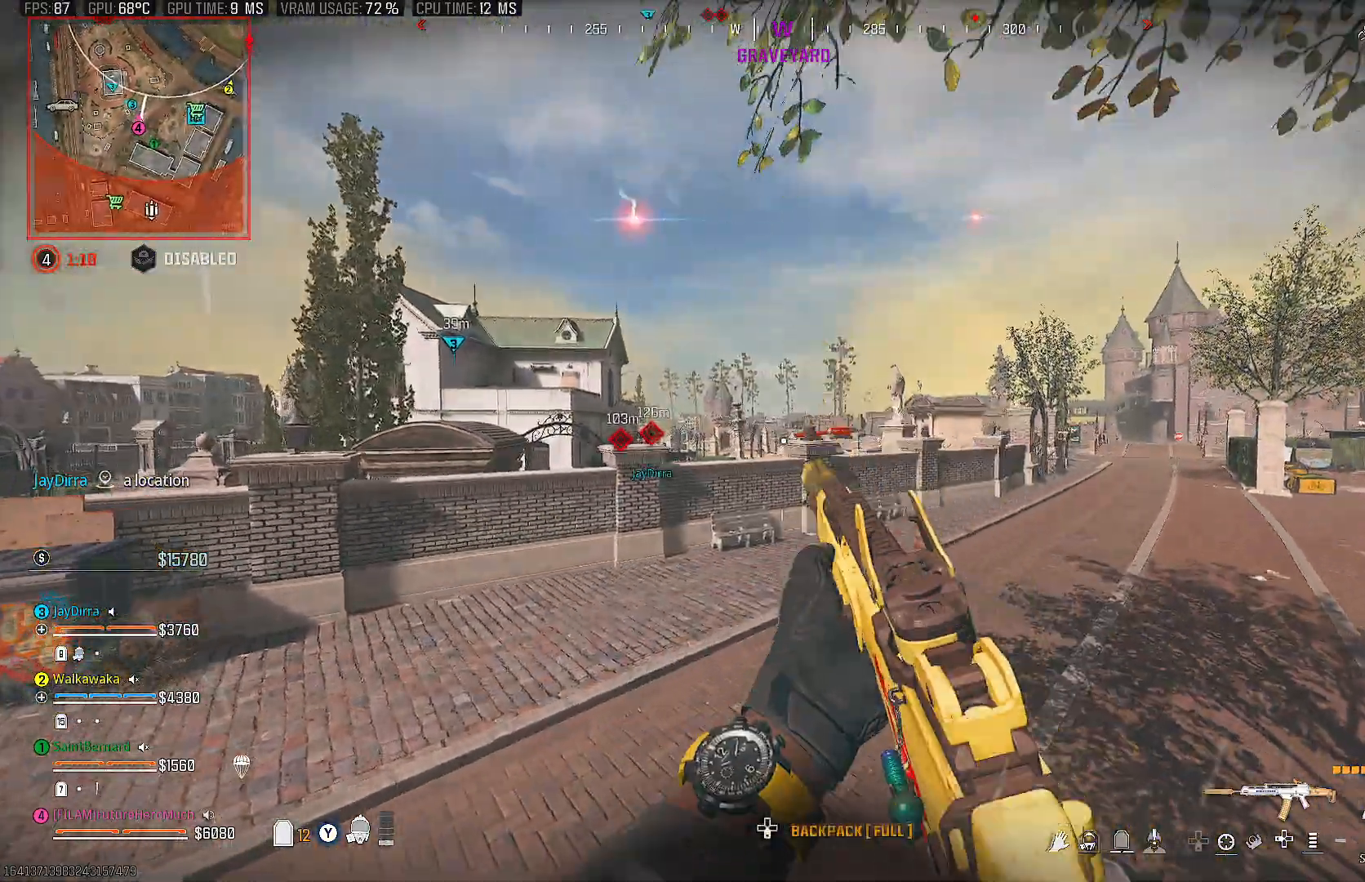
{"buttons": [], "left_stick": "center", "right_stick": "center", "events": [[17, "left_stick", "center"], [50, "right_stick", "right"], [300, "right_stick", "center"]]}
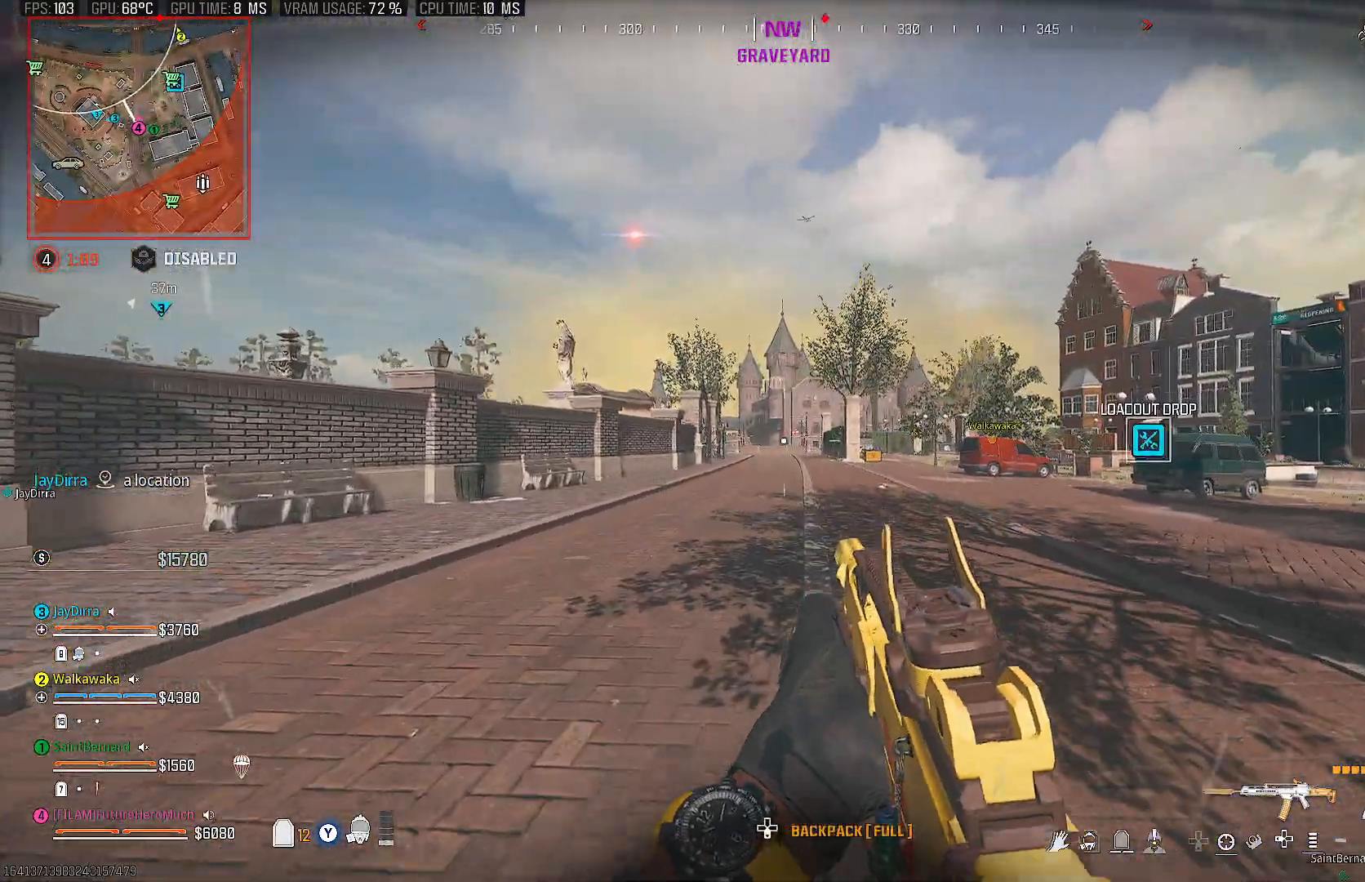
{"buttons": ["SELECT"], "left_stick": "center", "right_stick": "center", "events": [[400, "SELECT", "down"]]}
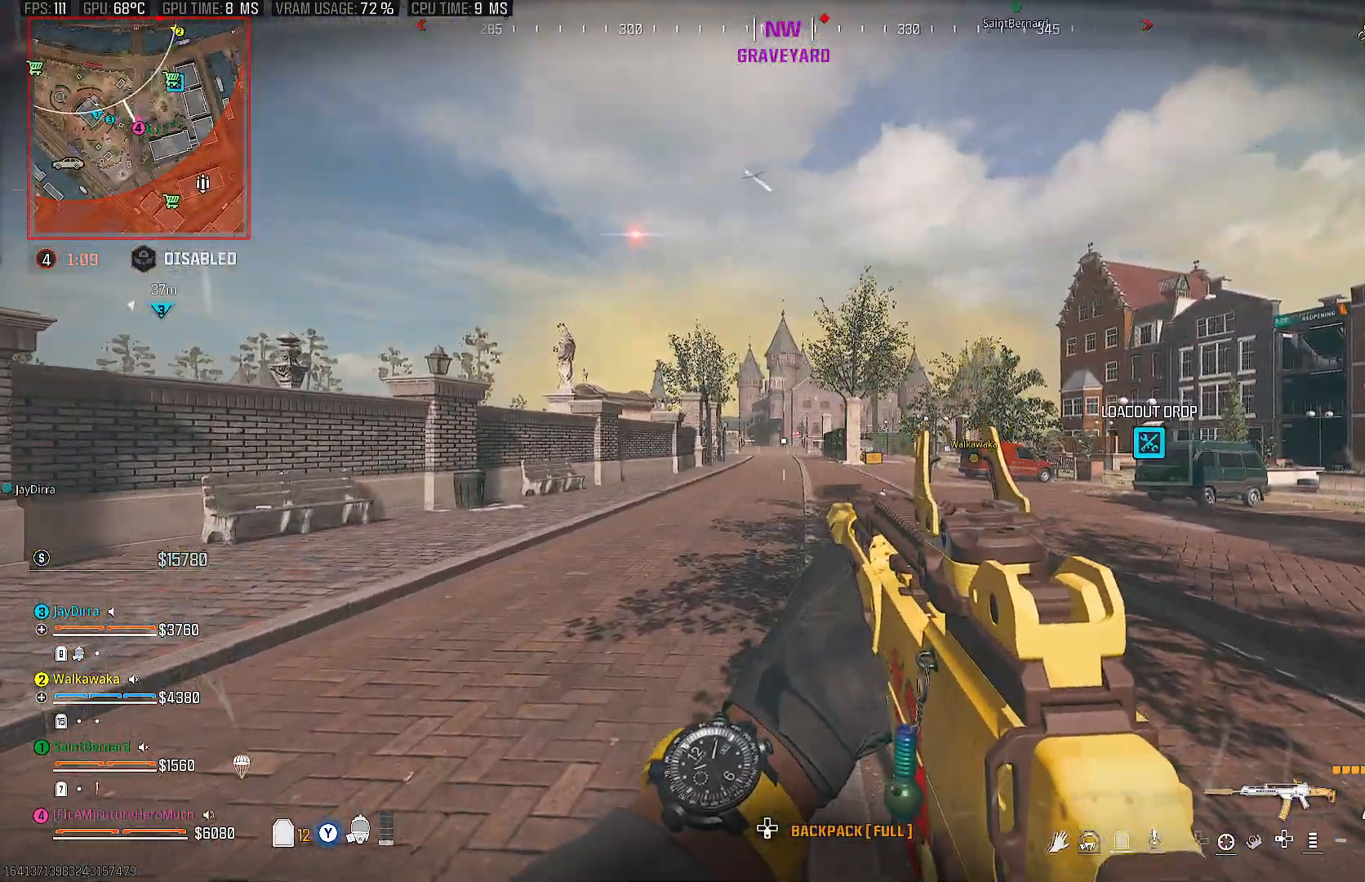
{"buttons": ["L1"], "left_stick": "center", "right_stick": "center", "events": [[17, "SELECT", "up"], [317, "L1", "down"]]}
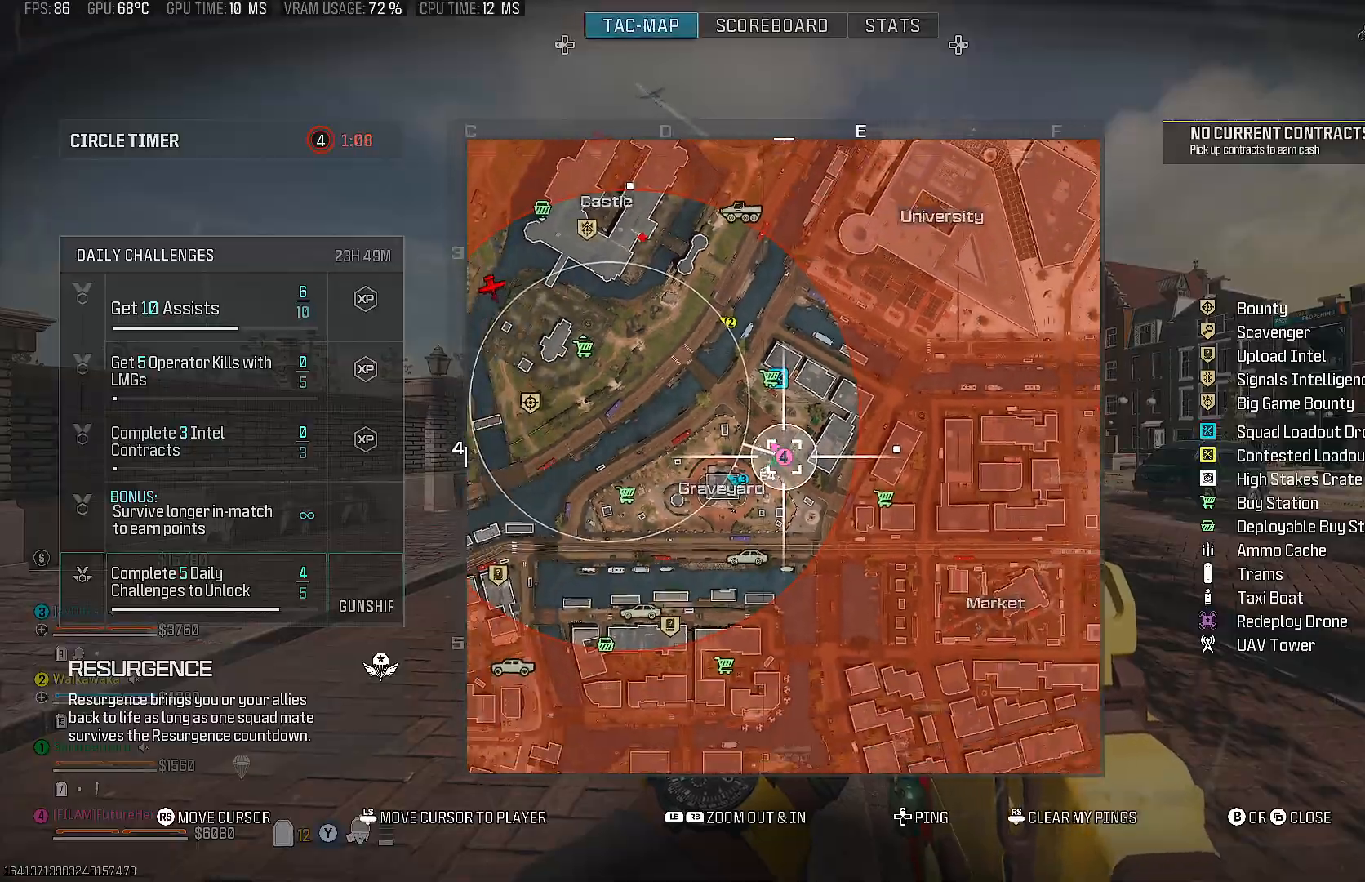
{"buttons": [], "left_stick": "center", "right_stick": "center", "events": [[133, "L1", "up"]]}